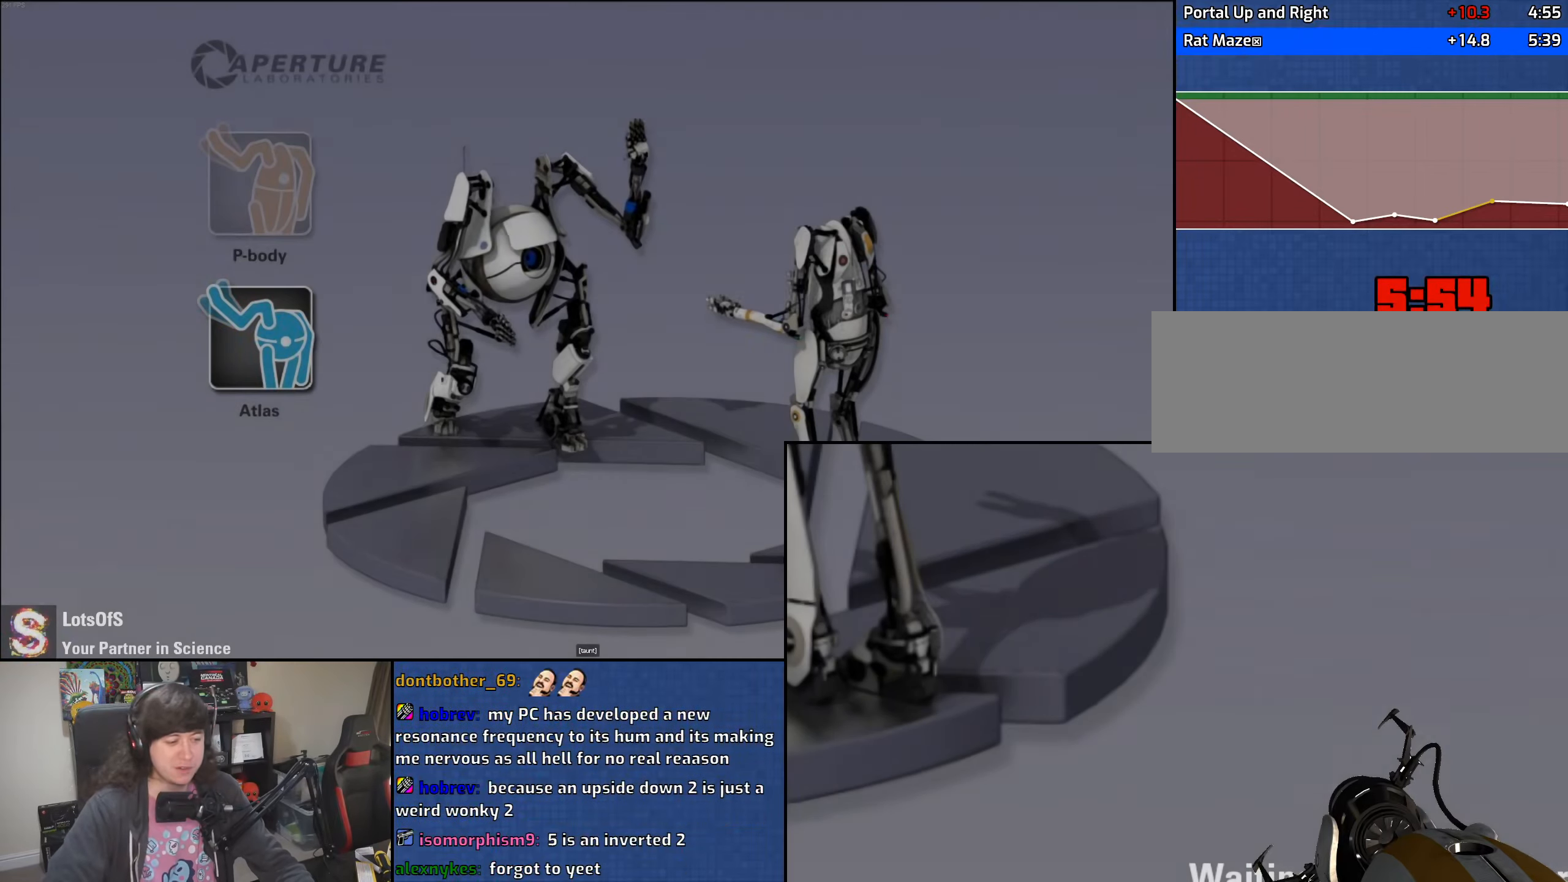
Gameplay with keyboard and mouse; each line is a JSON object with the keys and mouse buttons held at the frame after it. "events" lists presses ("down") and releases ("up") of "1", "2", "3", "4", "5", "6", "8", "a", "alt", "b", "c", "ctrl", "d", "down", "e", "escape", "f", "f1", "f2", "f3", "g", "h", "left", "n", "num2", "q", "r", "right", "s", "shift", "space", "t", "tab", "up", "v", "w", "x", "y", "z", "mouse_left", "mouse_wheel" and "mouse_right" between this image and that frame as [ms after this image, input, new state], when the widget could be followed in between. "mouse_left", "mouse_wheel", "mouse_right" = the "left", "wheel", "right" buttons of the "mouse" list. No other keys are recorded. "wheel" means that the mouse wheel is clicked or scrolled. Mouse movement is not recorded.
{"keys": [], "mouse": ["left", "right"], "events": [[433, "mouse_left", "down"], [450, "mouse_right", "down"]]}
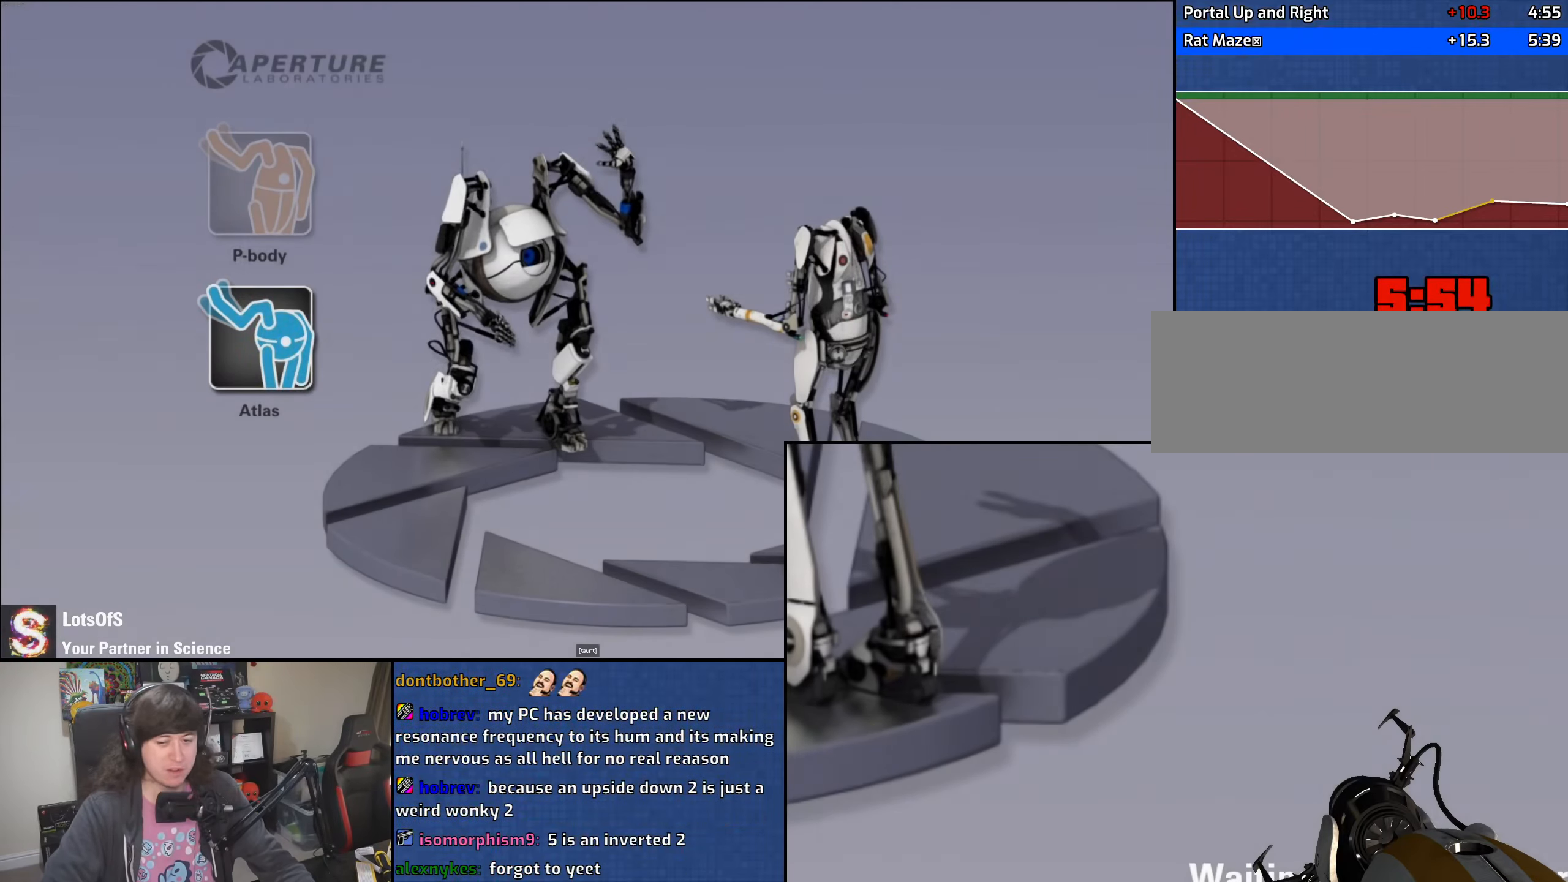
{"keys": [], "mouse": [], "events": [[33, "mouse_left", "up"], [33, "mouse_right", "up"], [116, "mouse_left", "down"], [116, "mouse_right", "down"], [233, "mouse_left", "up"], [233, "mouse_right", "up"], [316, "mouse_left", "down"], [316, "mouse_right", "down"], [416, "mouse_left", "up"], [416, "mouse_right", "up"]]}
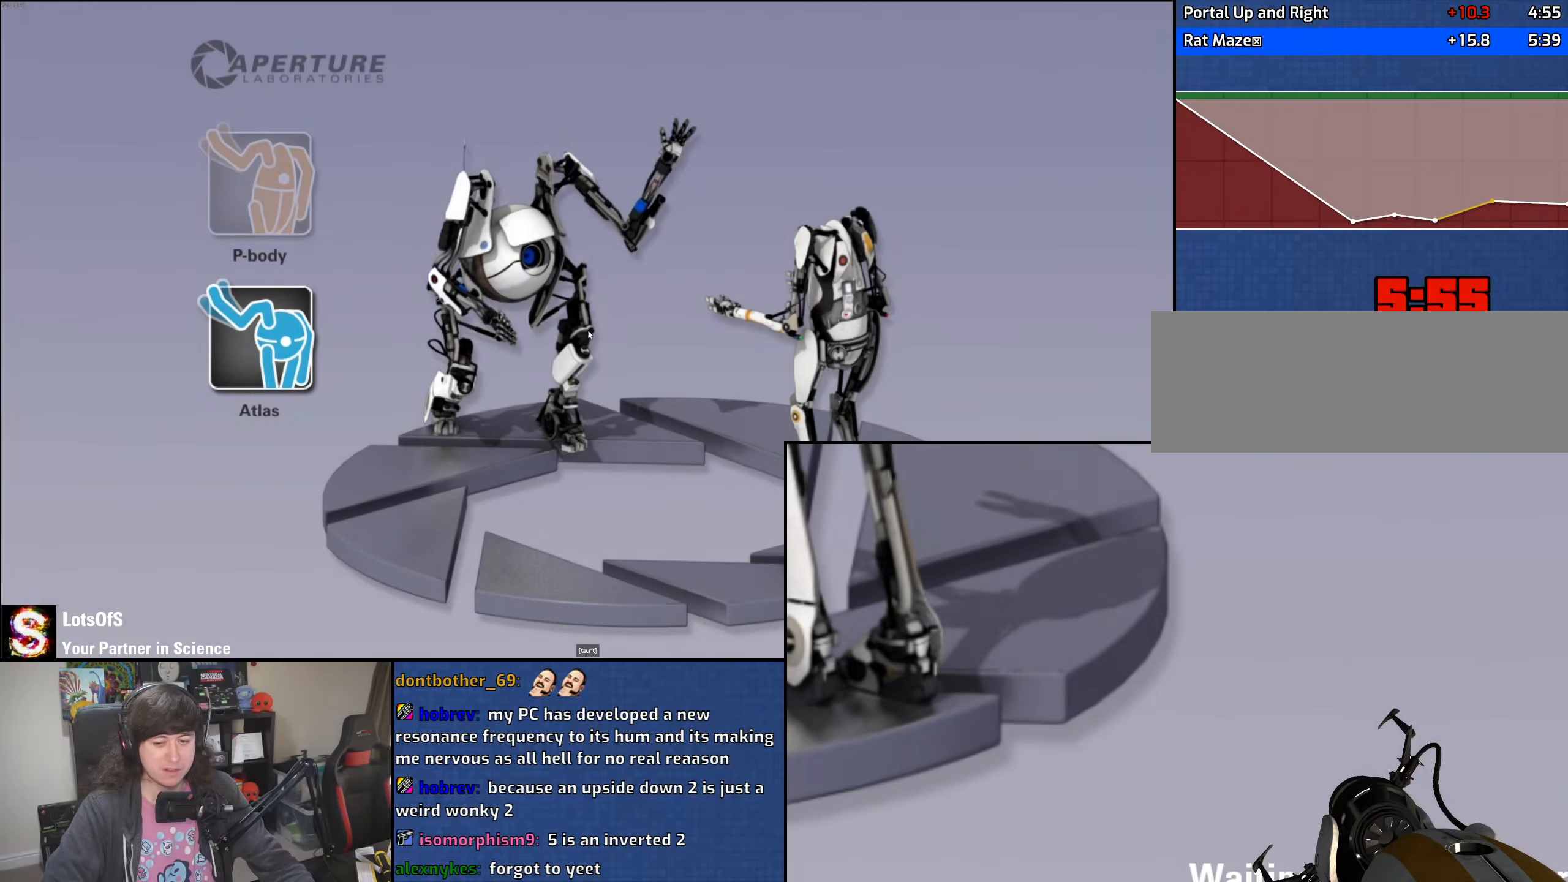
{"keys": [], "mouse": [], "events": [[16, "mouse_left", "down"], [16, "mouse_right", "down"], [116, "mouse_right", "up"], [133, "mouse_left", "up"], [216, "mouse_right", "down"], [233, "mouse_left", "down"], [333, "mouse_left", "up"], [350, "mouse_right", "up"]]}
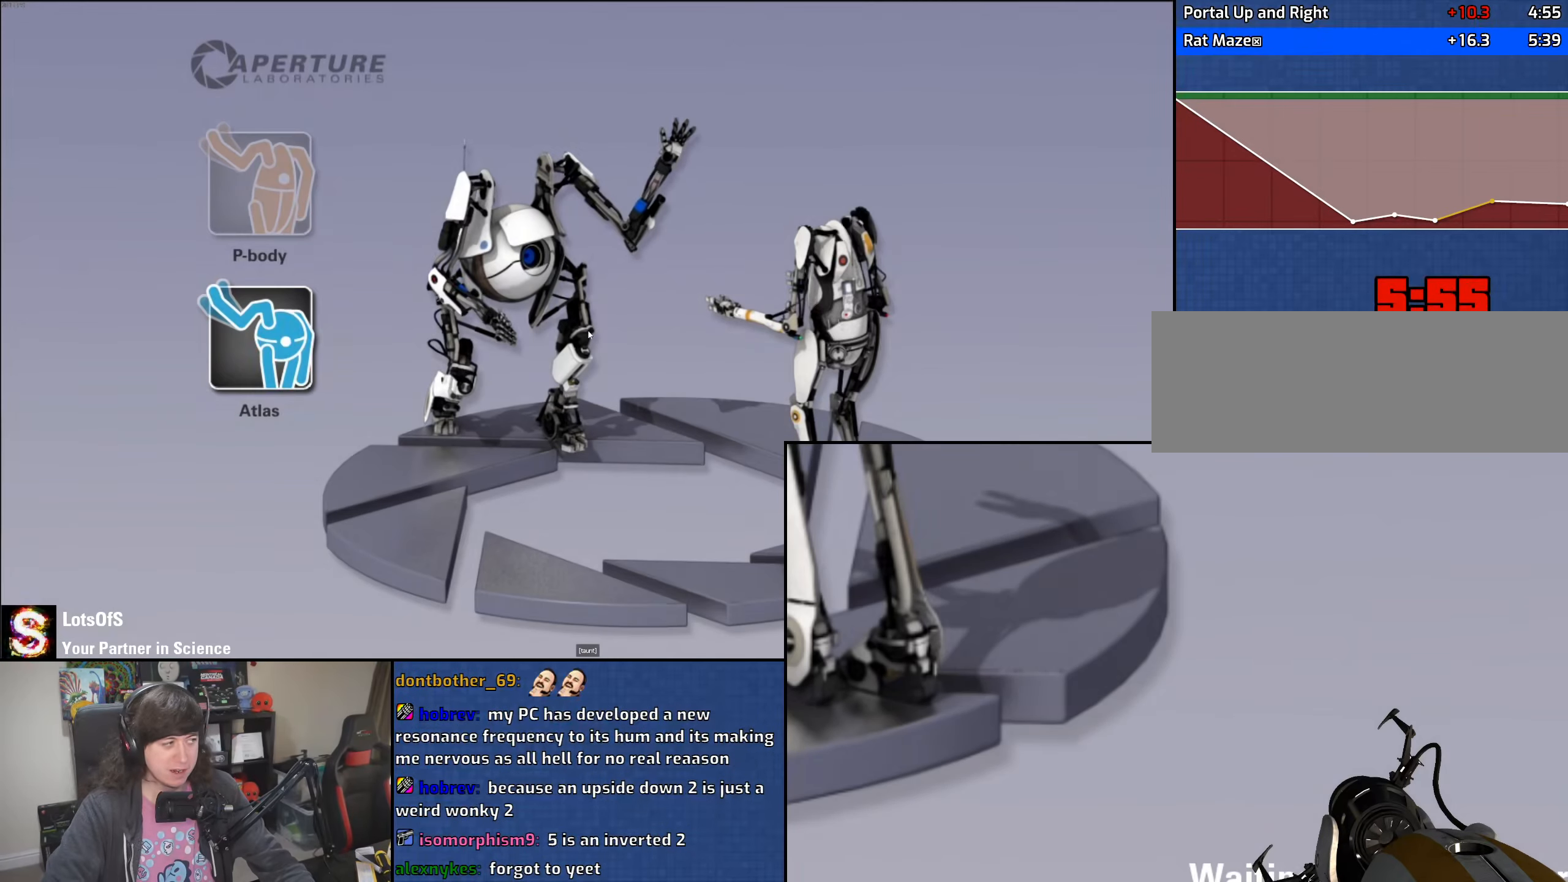
{"keys": [], "mouse": [], "events": [[383, "mouse_left", "down"], [400, "mouse_right", "down"], [483, "mouse_left", "up"], [483, "mouse_right", "up"]]}
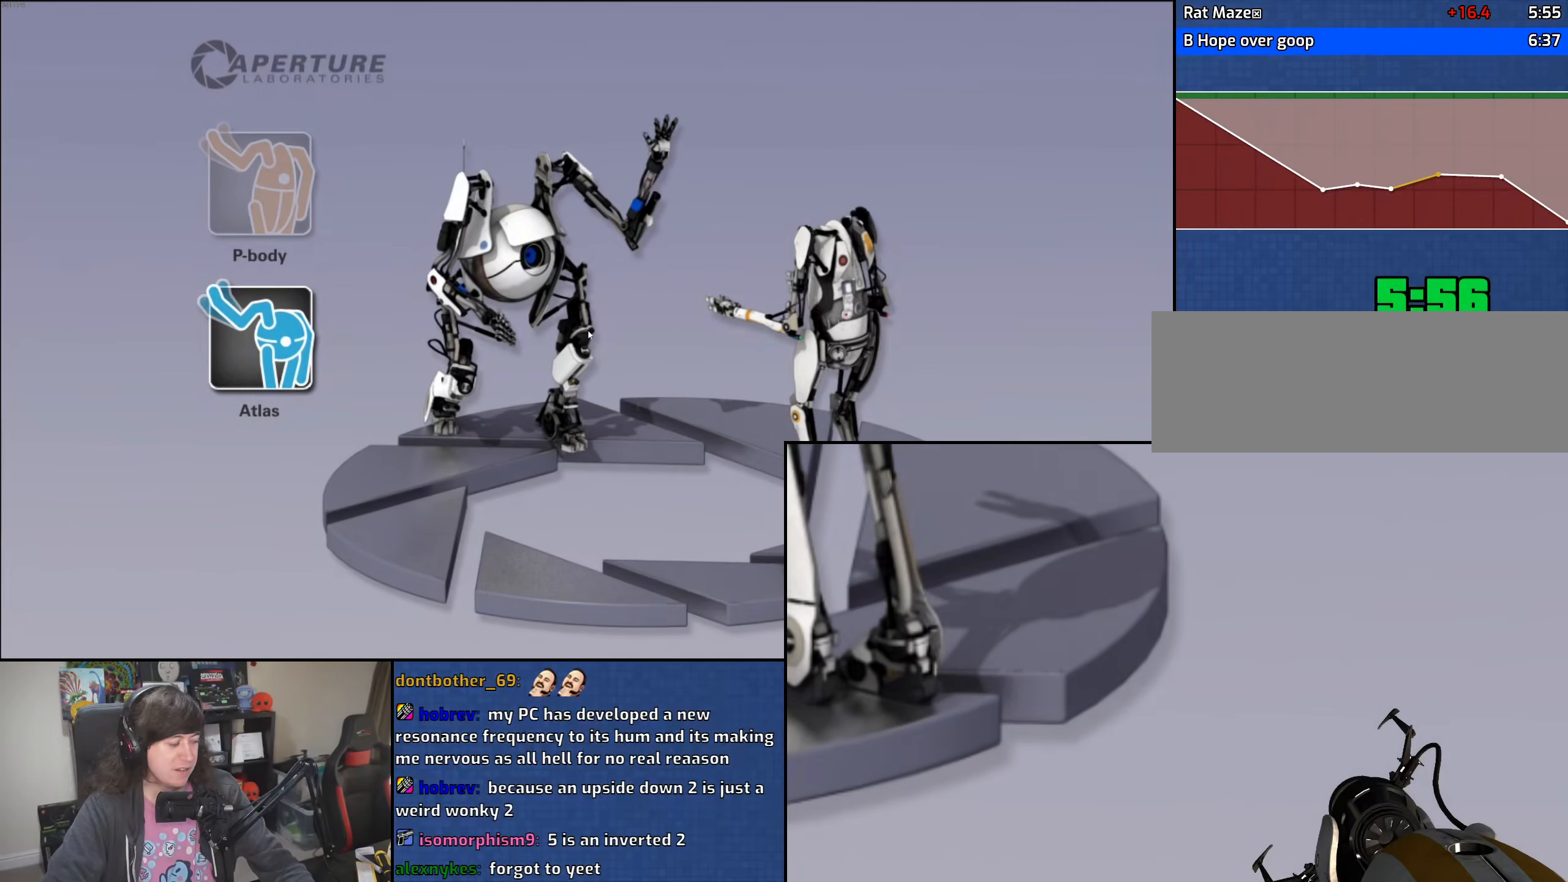
{"keys": [], "mouse": [], "events": [[66, "mouse_left", "down"], [66, "mouse_right", "down"], [166, "mouse_right", "up"], [183, "mouse_left", "up"]]}
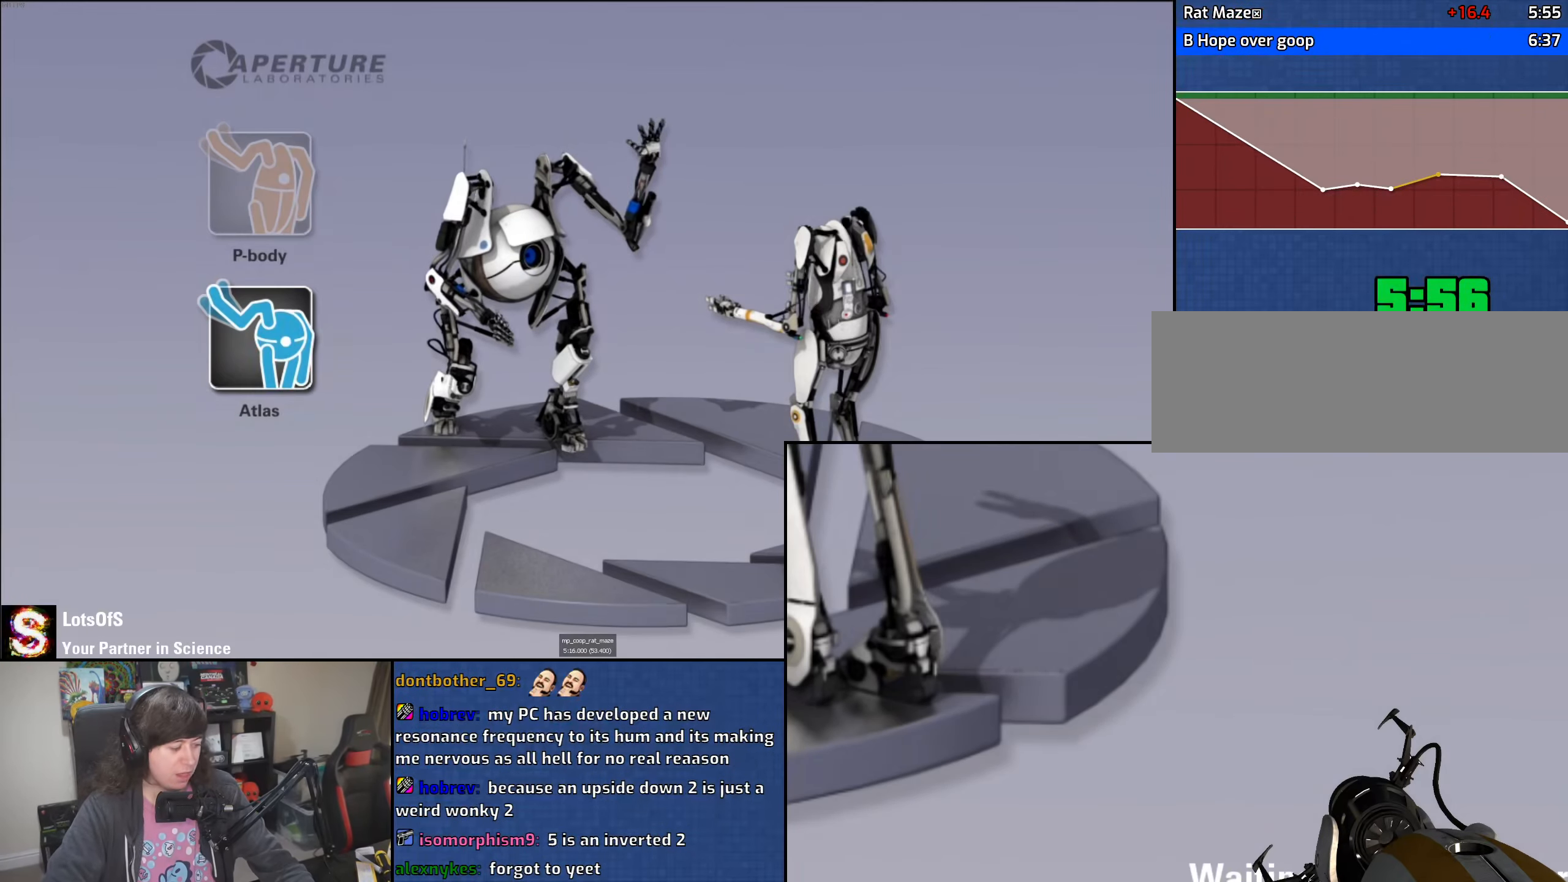
{"keys": [], "mouse": [], "events": [[66, "mouse_left", "down"], [83, "mouse_right", "down"], [166, "mouse_right", "up"], [183, "mouse_left", "up"]]}
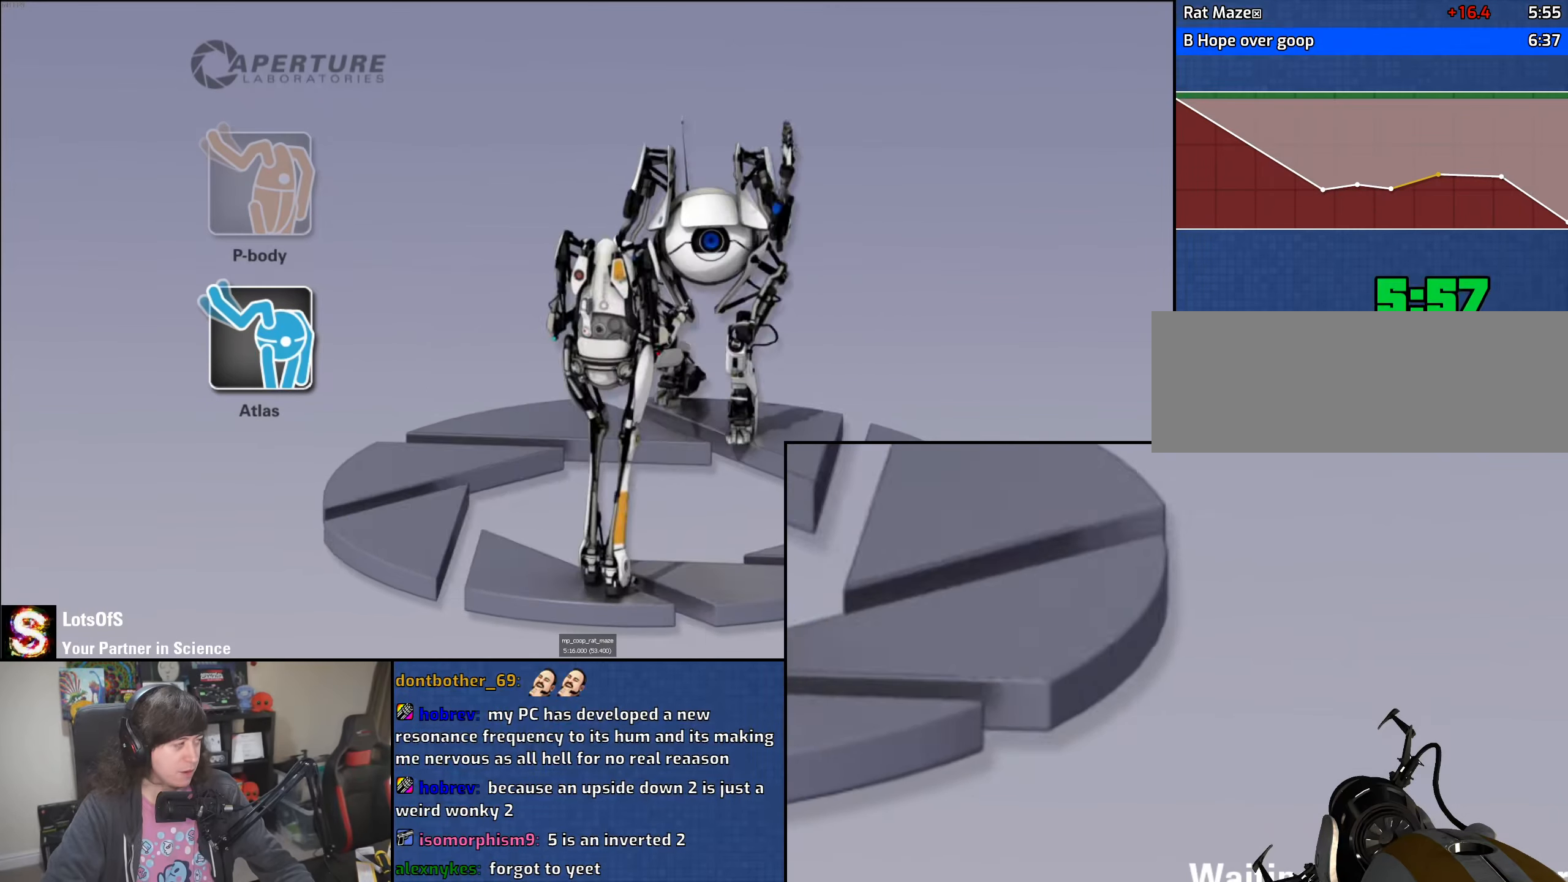
{"keys": [], "mouse": [], "events": []}
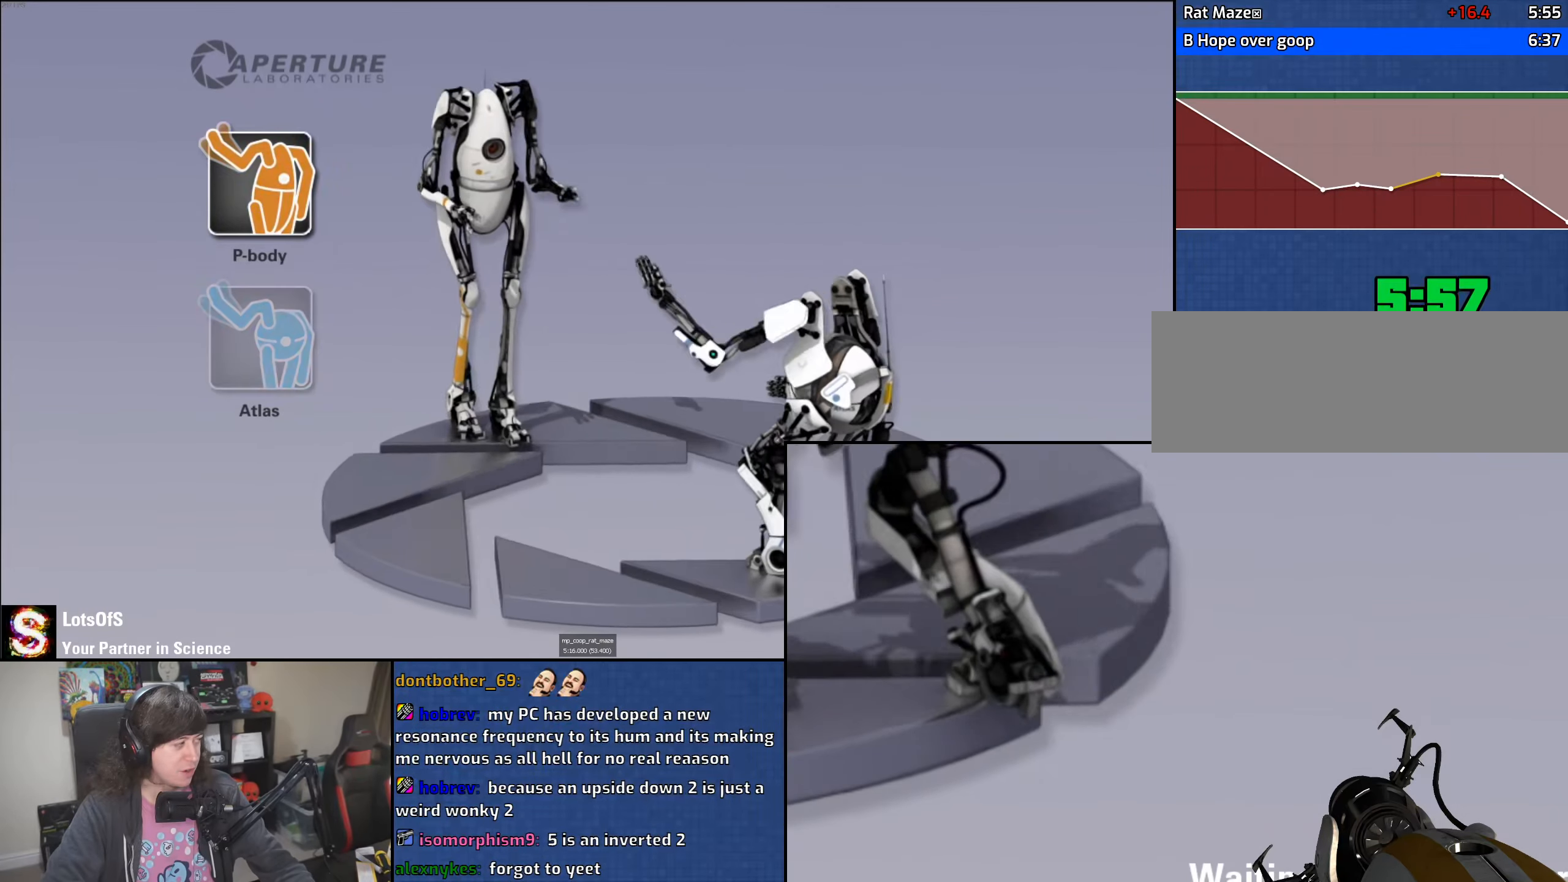
{"keys": [], "mouse": [], "events": []}
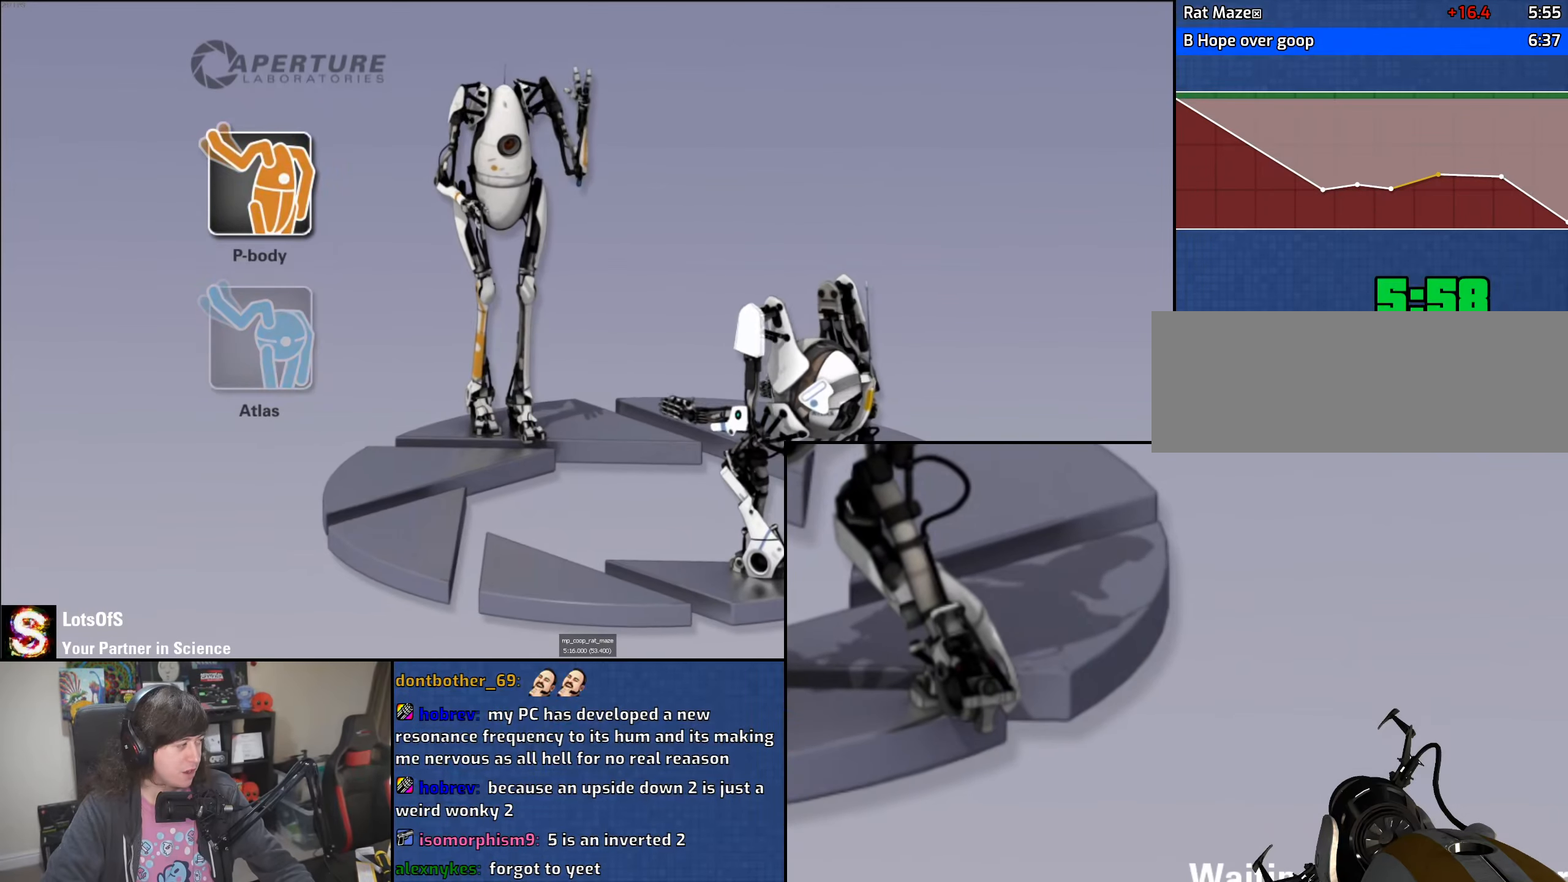
{"keys": [], "mouse": [], "events": [[116, "mouse_left", "down"], [116, "mouse_right", "down"], [216, "mouse_left", "up"], [216, "mouse_right", "up"], [283, "mouse_left", "down"], [283, "mouse_right", "down"], [383, "mouse_left", "up"], [383, "mouse_right", "up"]]}
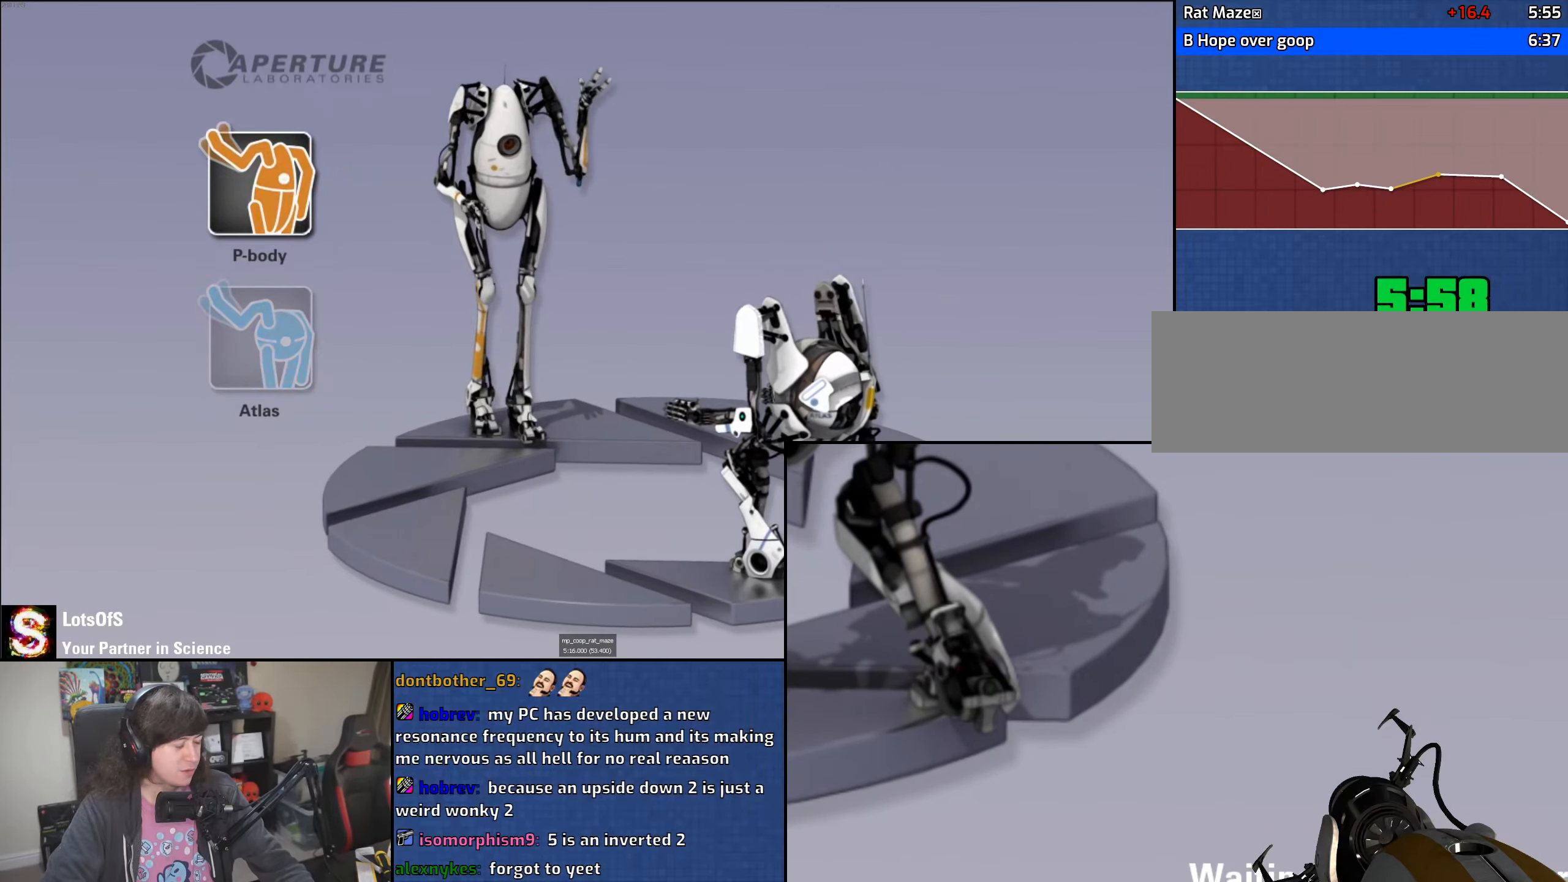
{"keys": [], "mouse": [], "events": []}
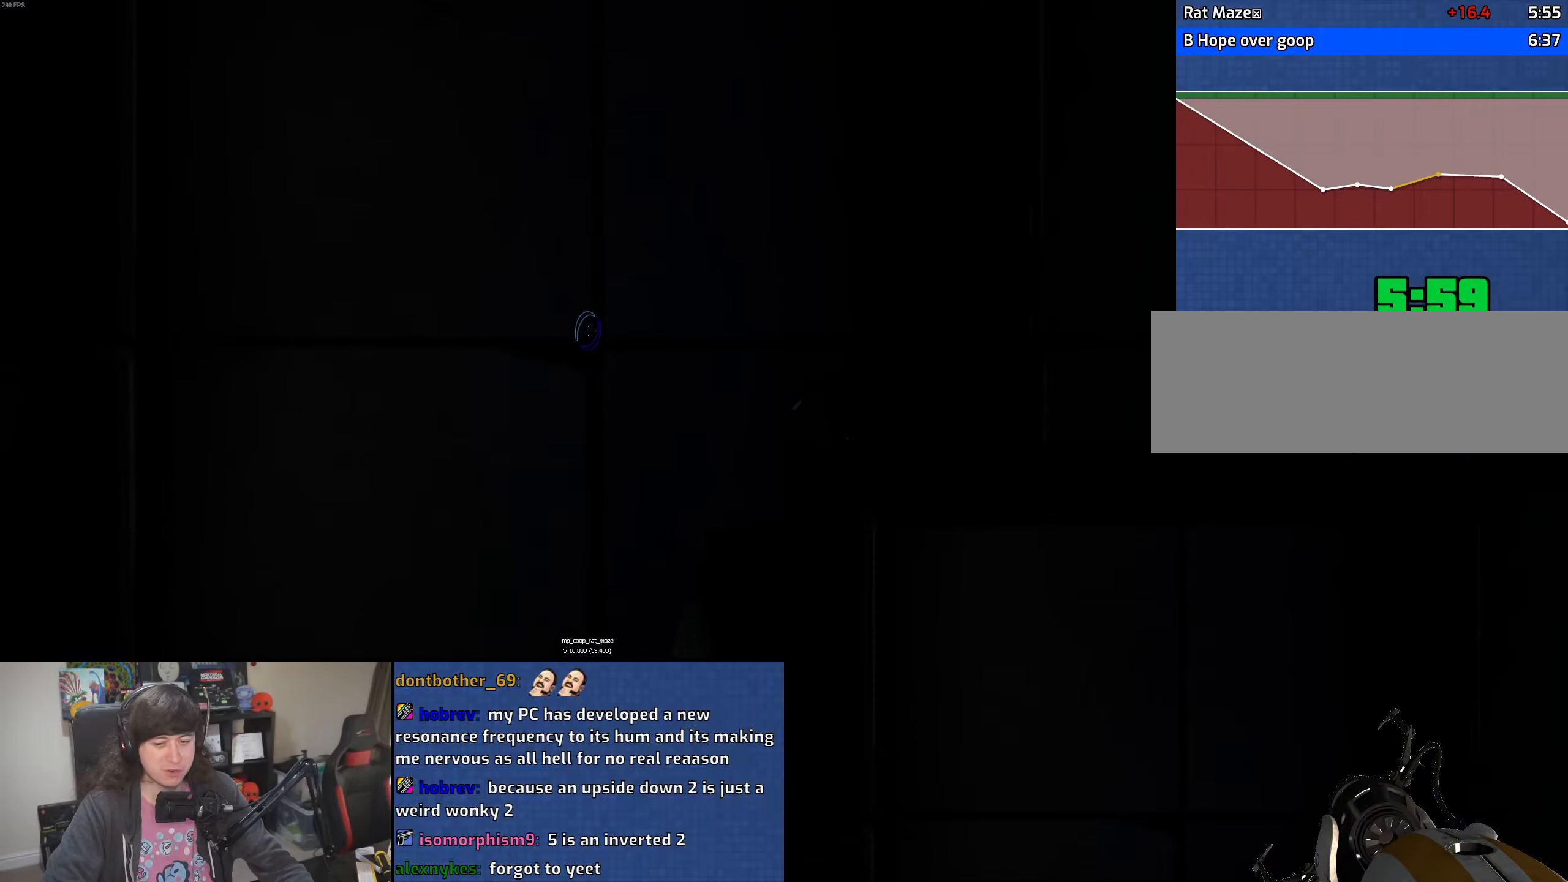
{"keys": [], "mouse": [], "events": []}
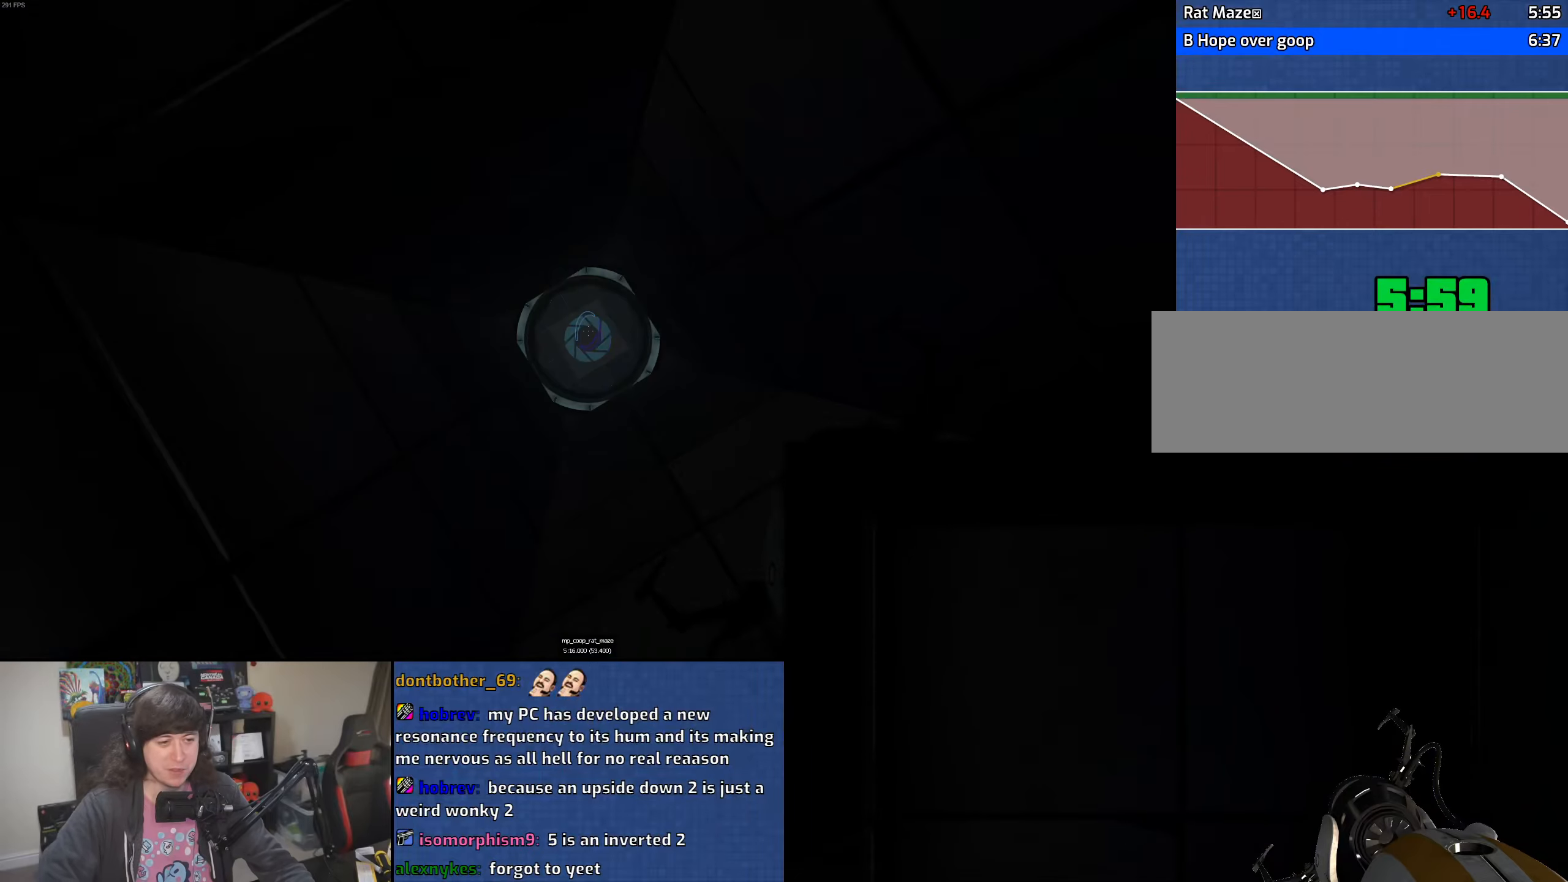
{"keys": [], "mouse": [], "events": []}
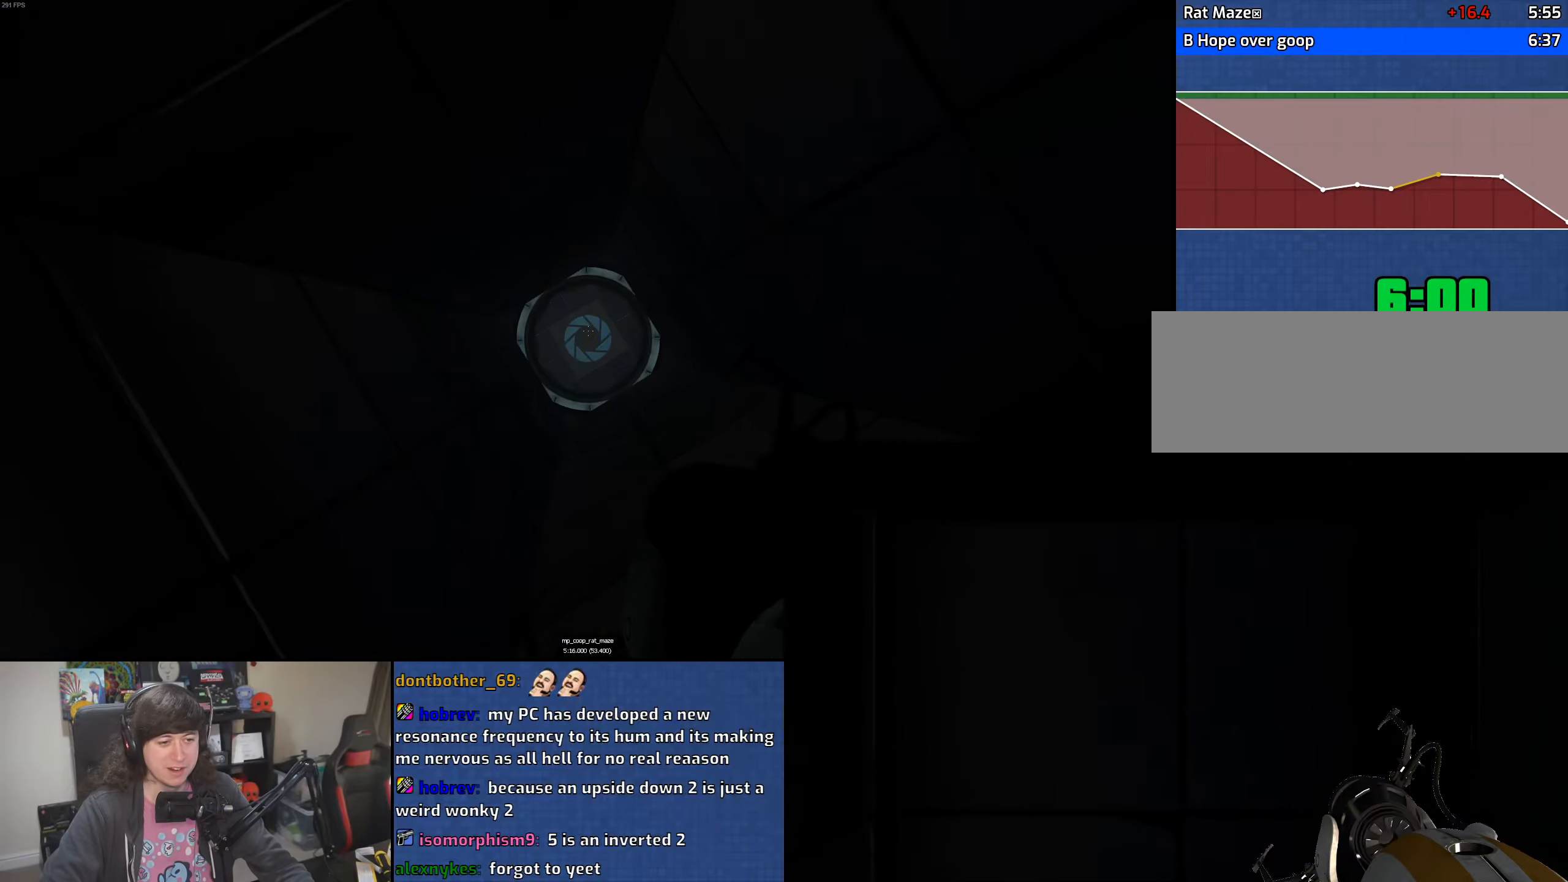
{"keys": [], "mouse": [], "events": []}
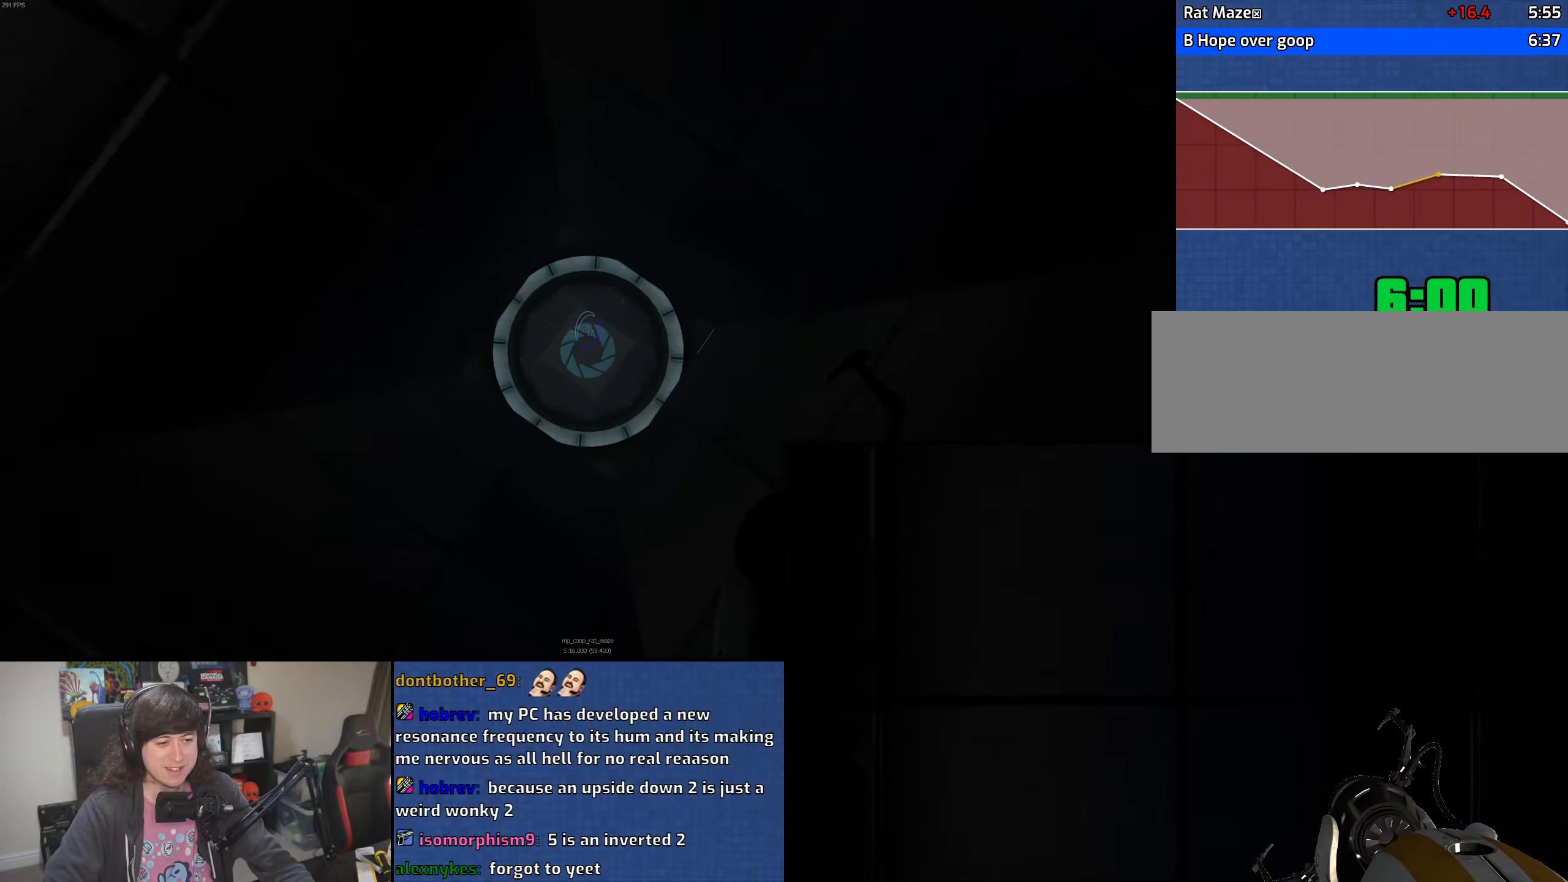
{"keys": ["w"], "mouse": [], "events": [[316, "w", "down"]]}
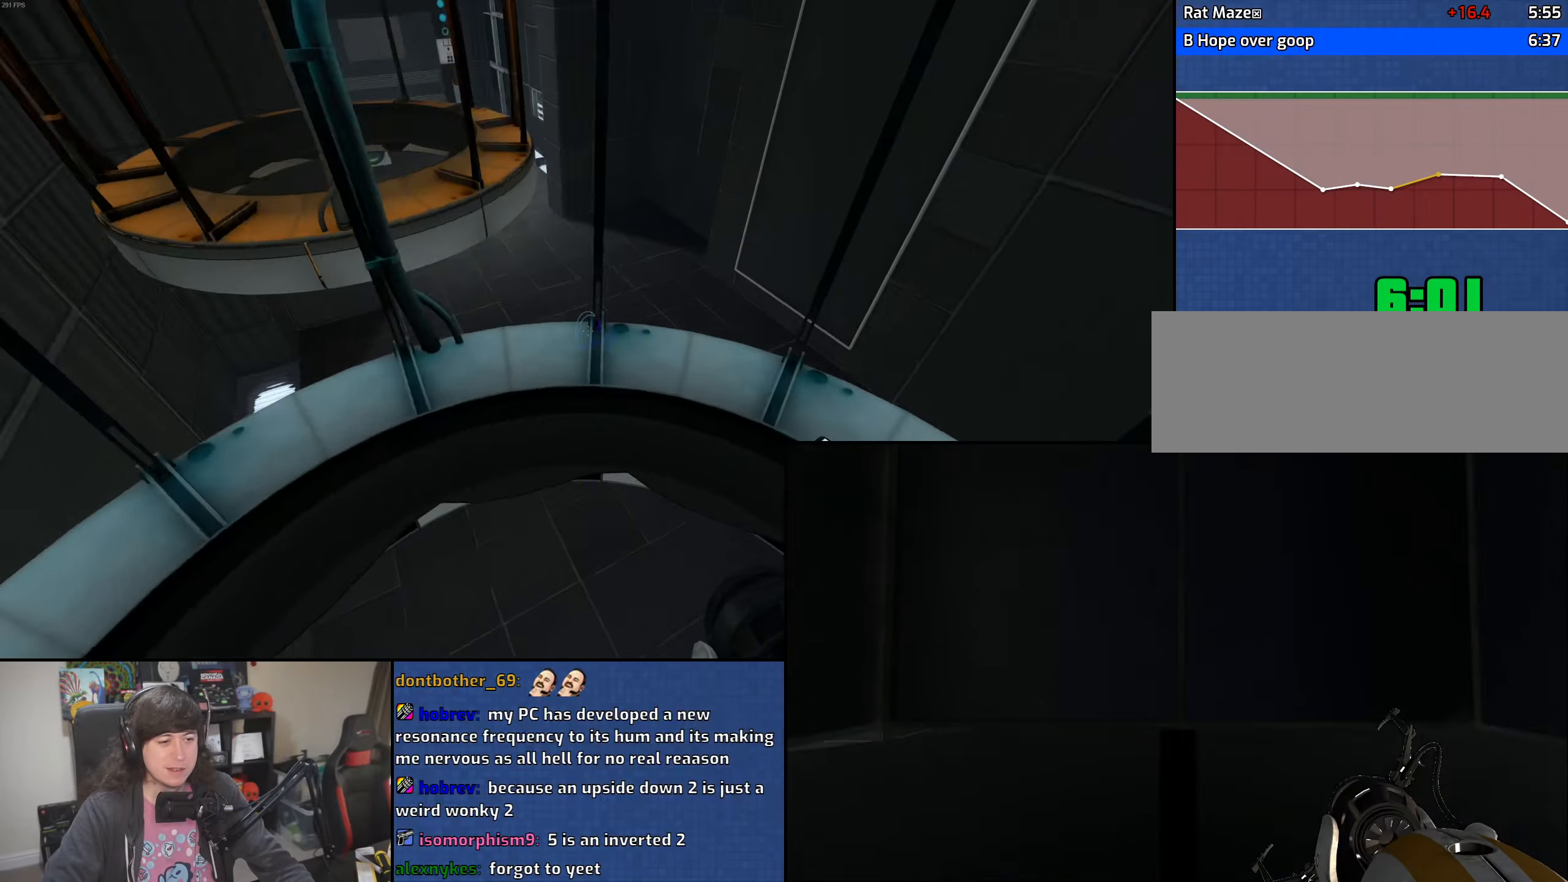
{"keys": ["w"], "mouse": [], "events": [[333, "d", "down"], [466, "d", "up"]]}
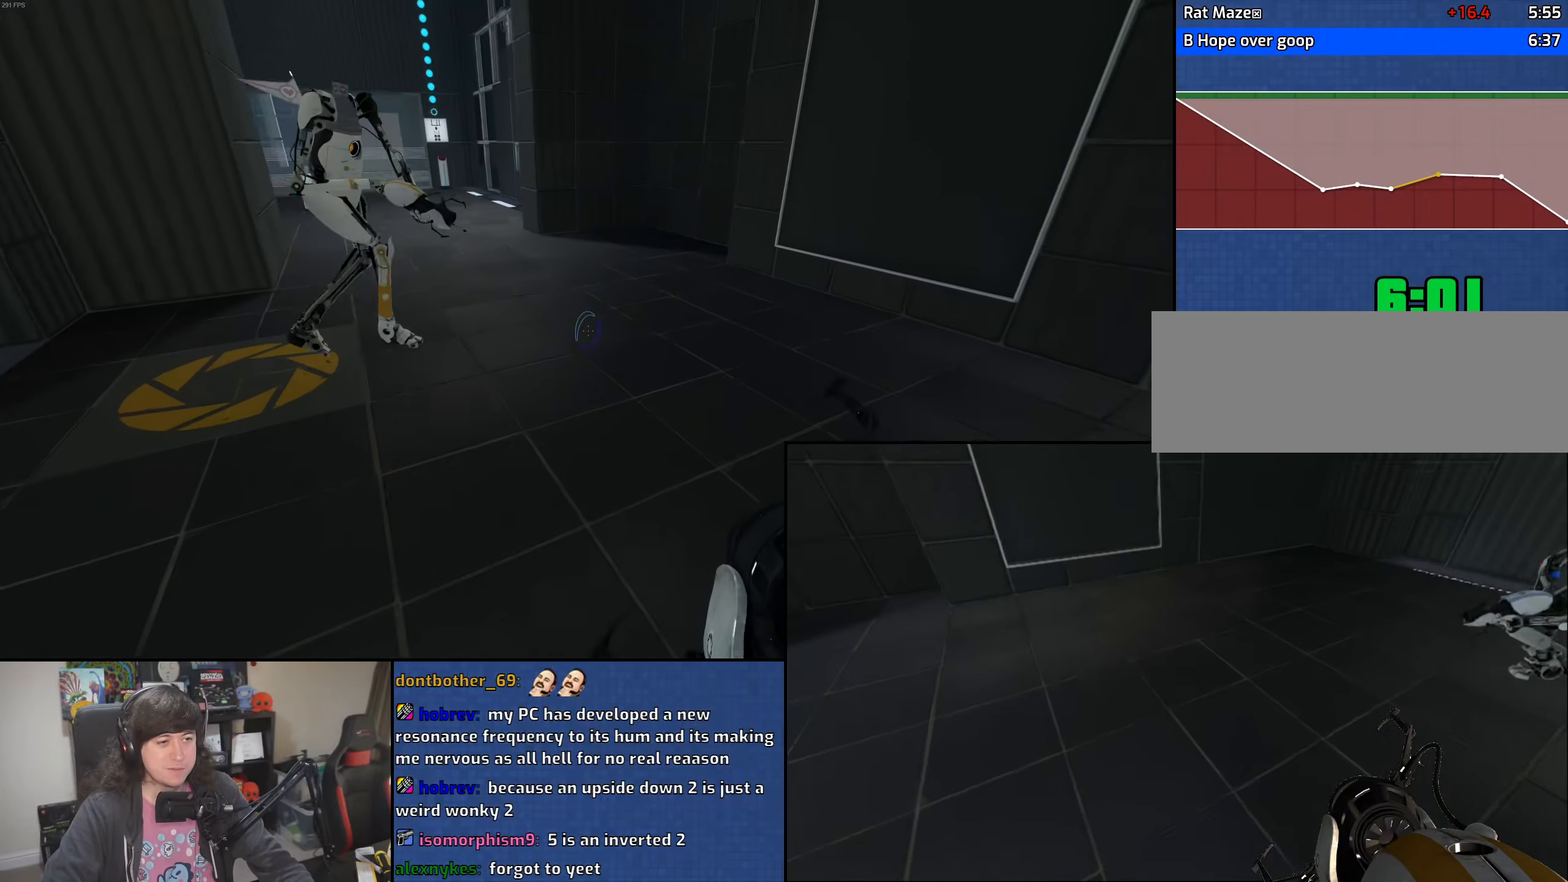
{"keys": ["a"], "mouse": [], "events": [[116, "a", "down"], [166, "mouse_wheel", "down"], [216, "w", "up"], [433, "mouse_wheel", "up"]]}
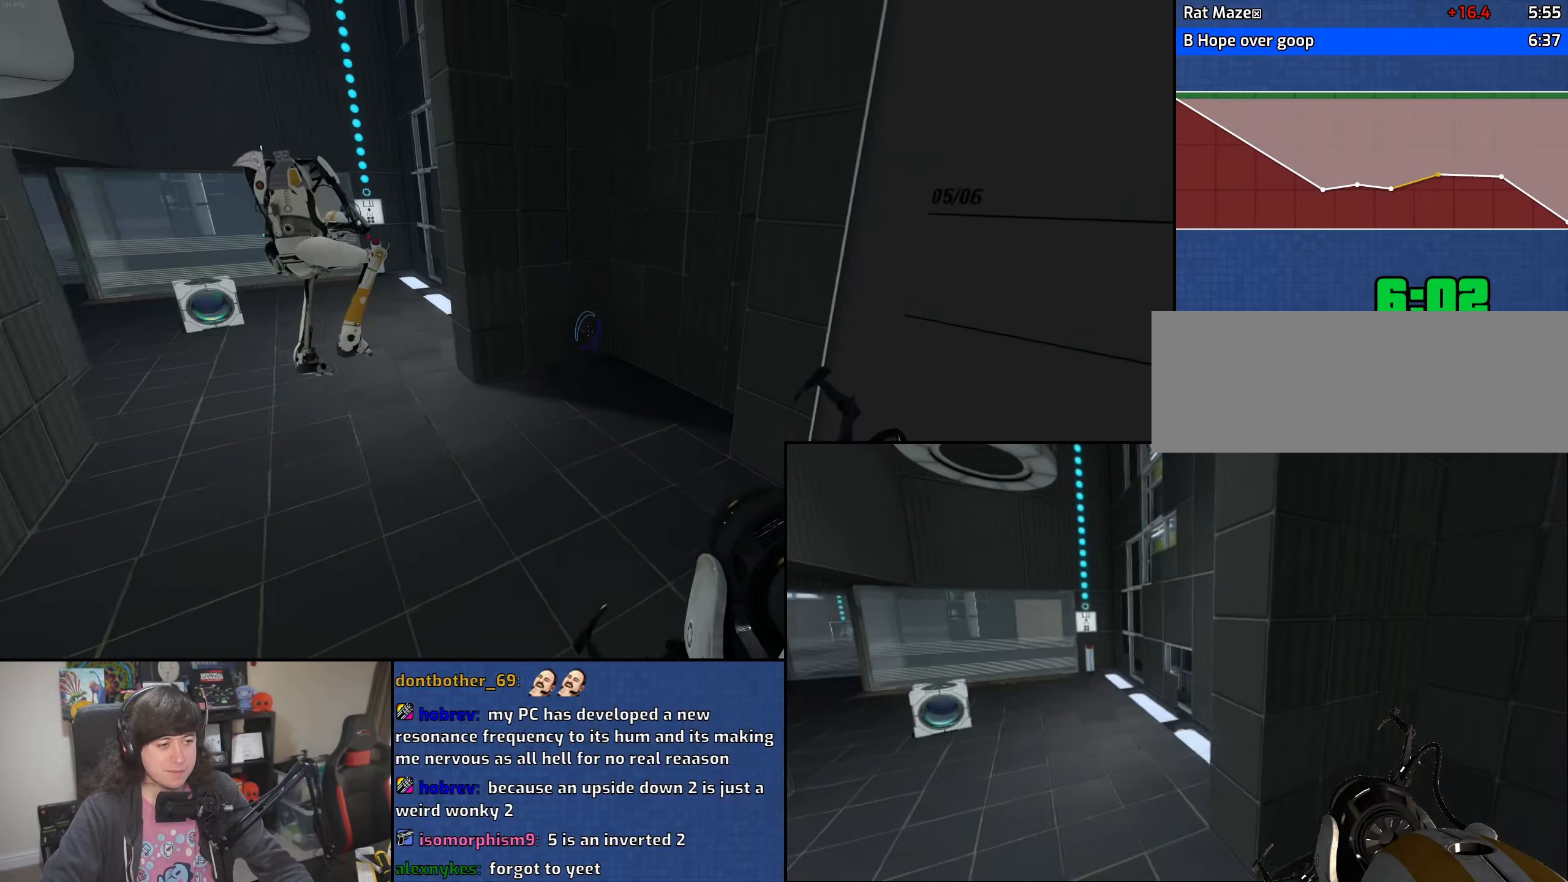
{"keys": ["d"], "mouse": ["wheel"], "events": [[333, "d", "down"], [383, "a", "up"], [416, "mouse_wheel", "down"]]}
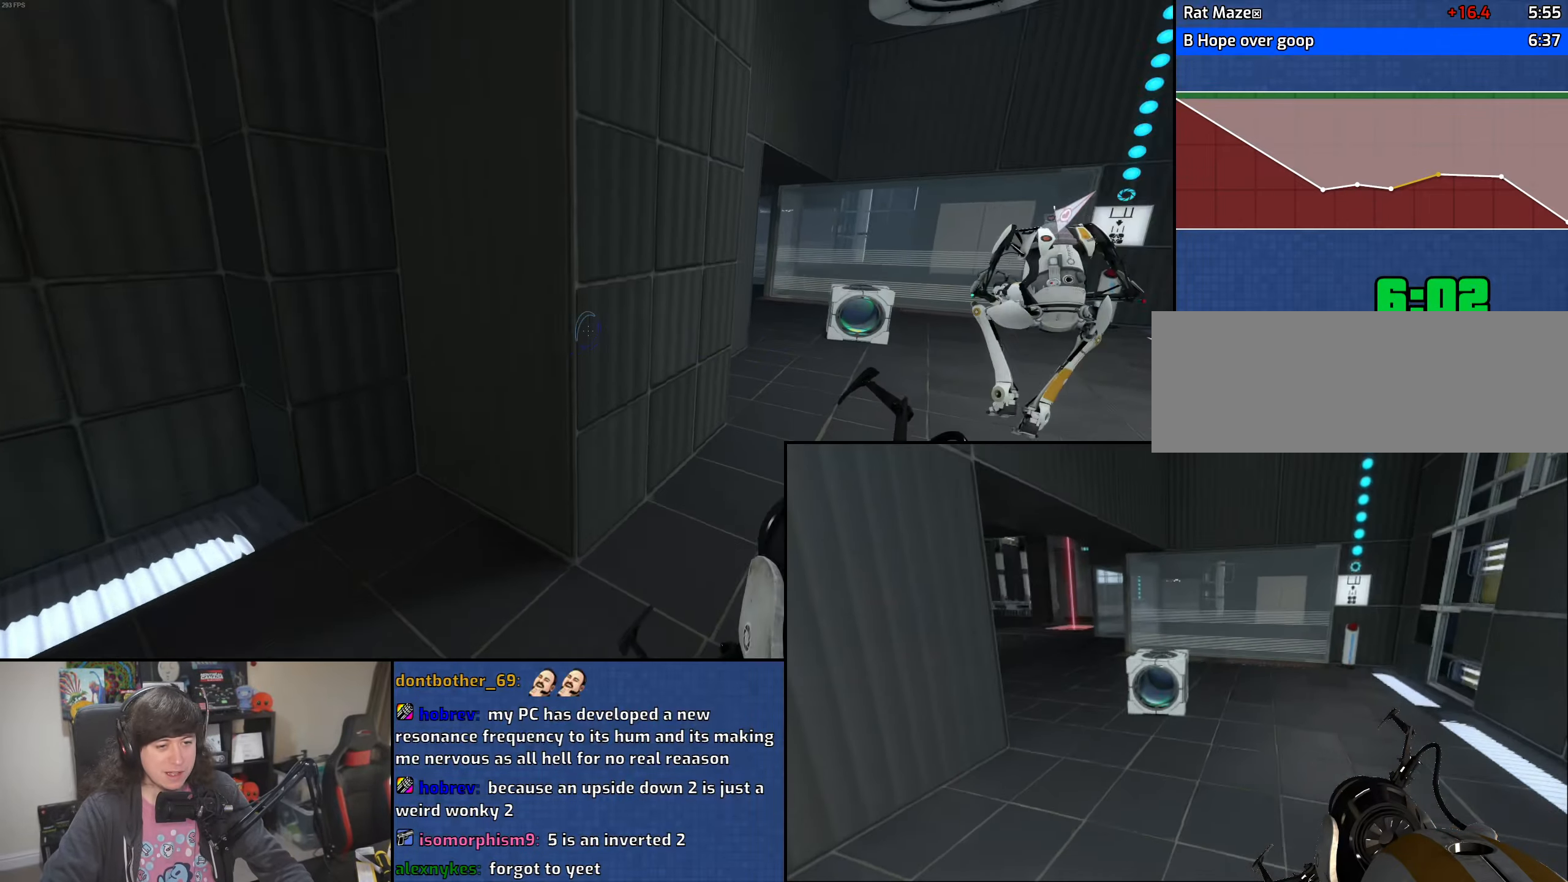
{"keys": ["a"], "mouse": [], "events": [[200, "mouse_wheel", "up"], [433, "a", "down"], [483, "d", "up"]]}
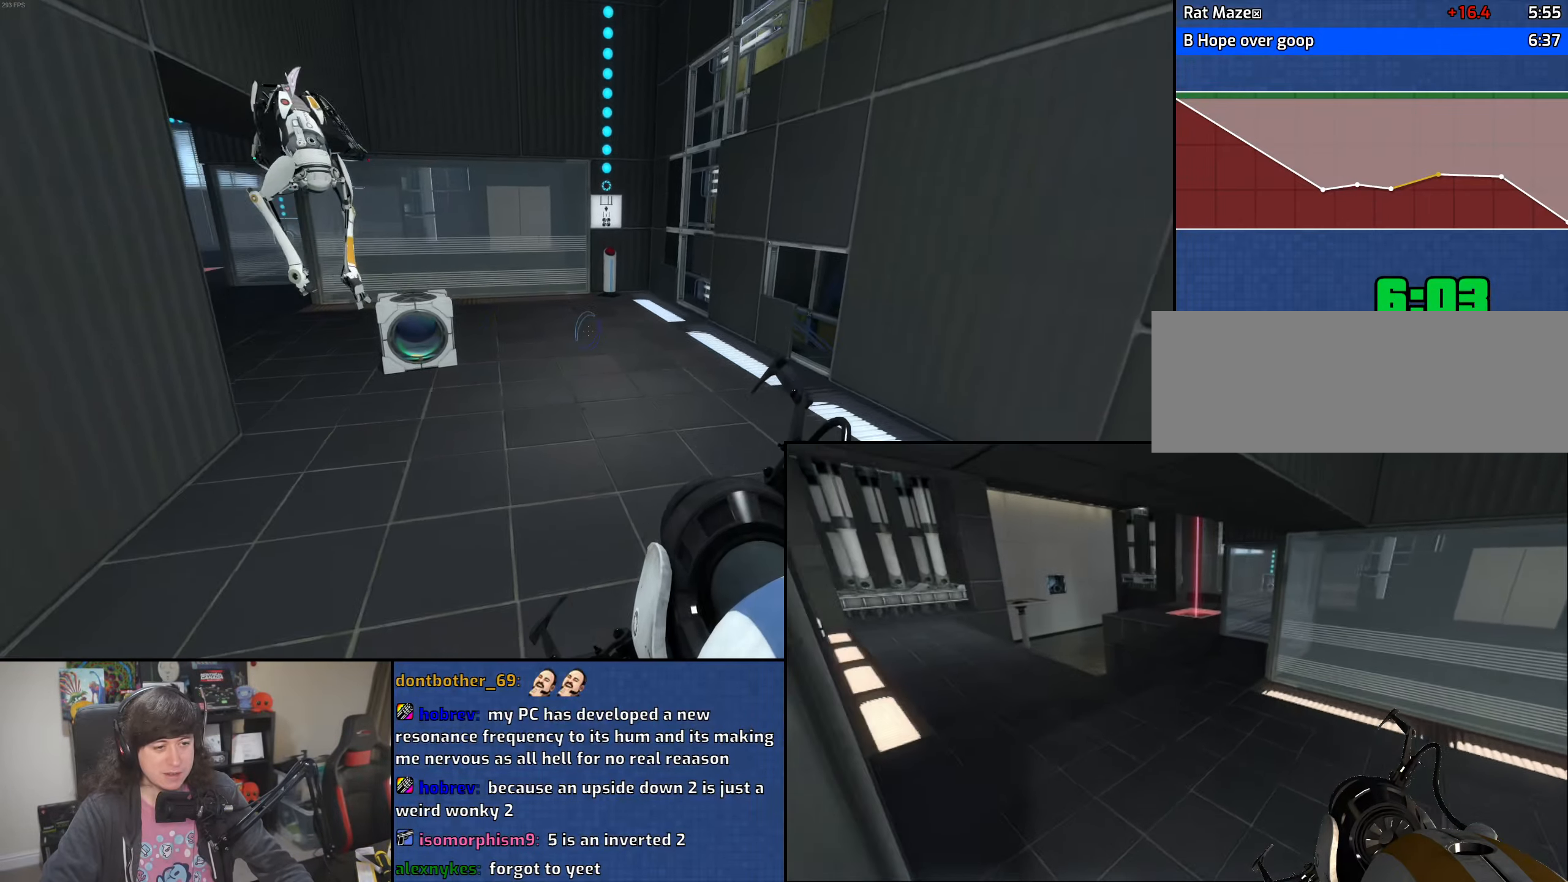
{"keys": ["a"], "mouse": [], "events": [[100, "mouse_wheel", "down"], [400, "mouse_wheel", "up"]]}
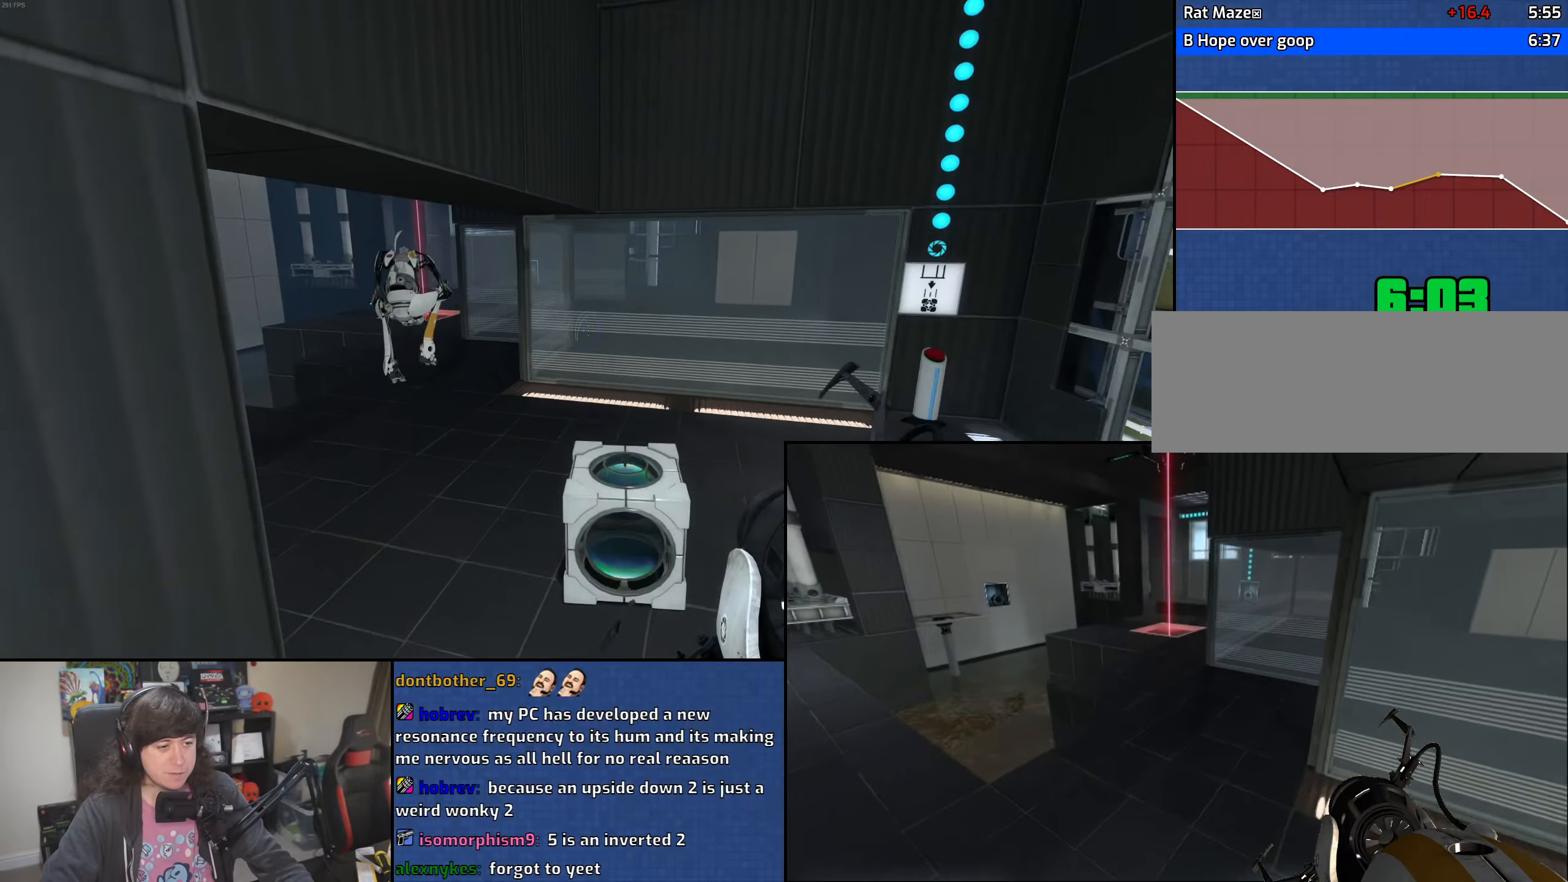
{"keys": ["d"], "mouse": ["wheel"], "events": [[300, "d", "down"], [333, "a", "up"], [383, "mouse_wheel", "down"]]}
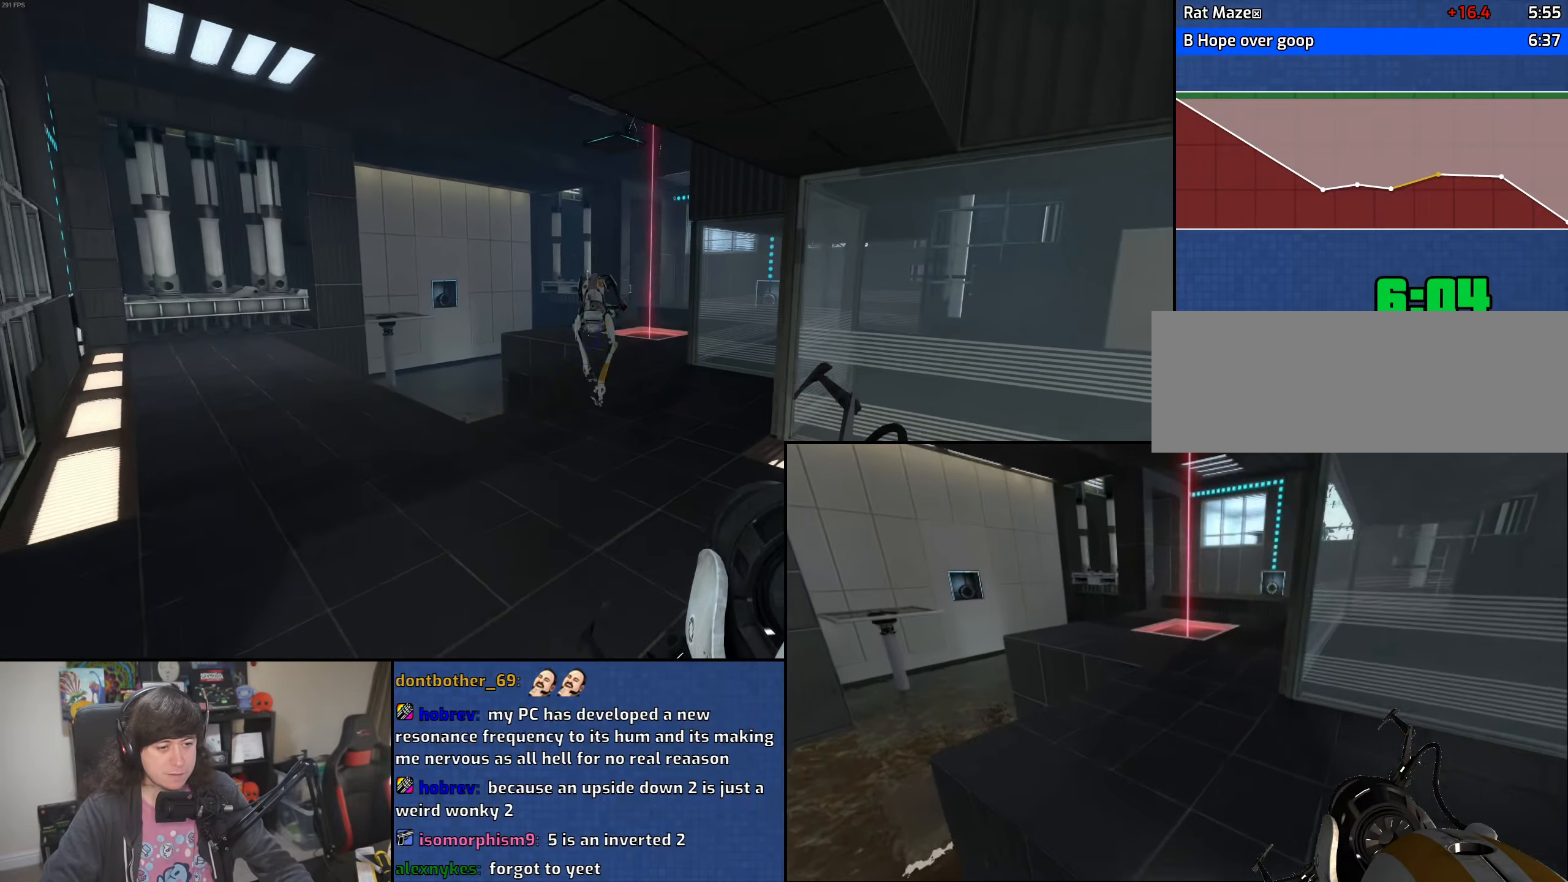
{"keys": ["w"], "mouse": [], "events": [[133, "mouse_wheel", "up"], [150, "a", "down"], [183, "d", "up"], [366, "w", "down"], [400, "a", "up"]]}
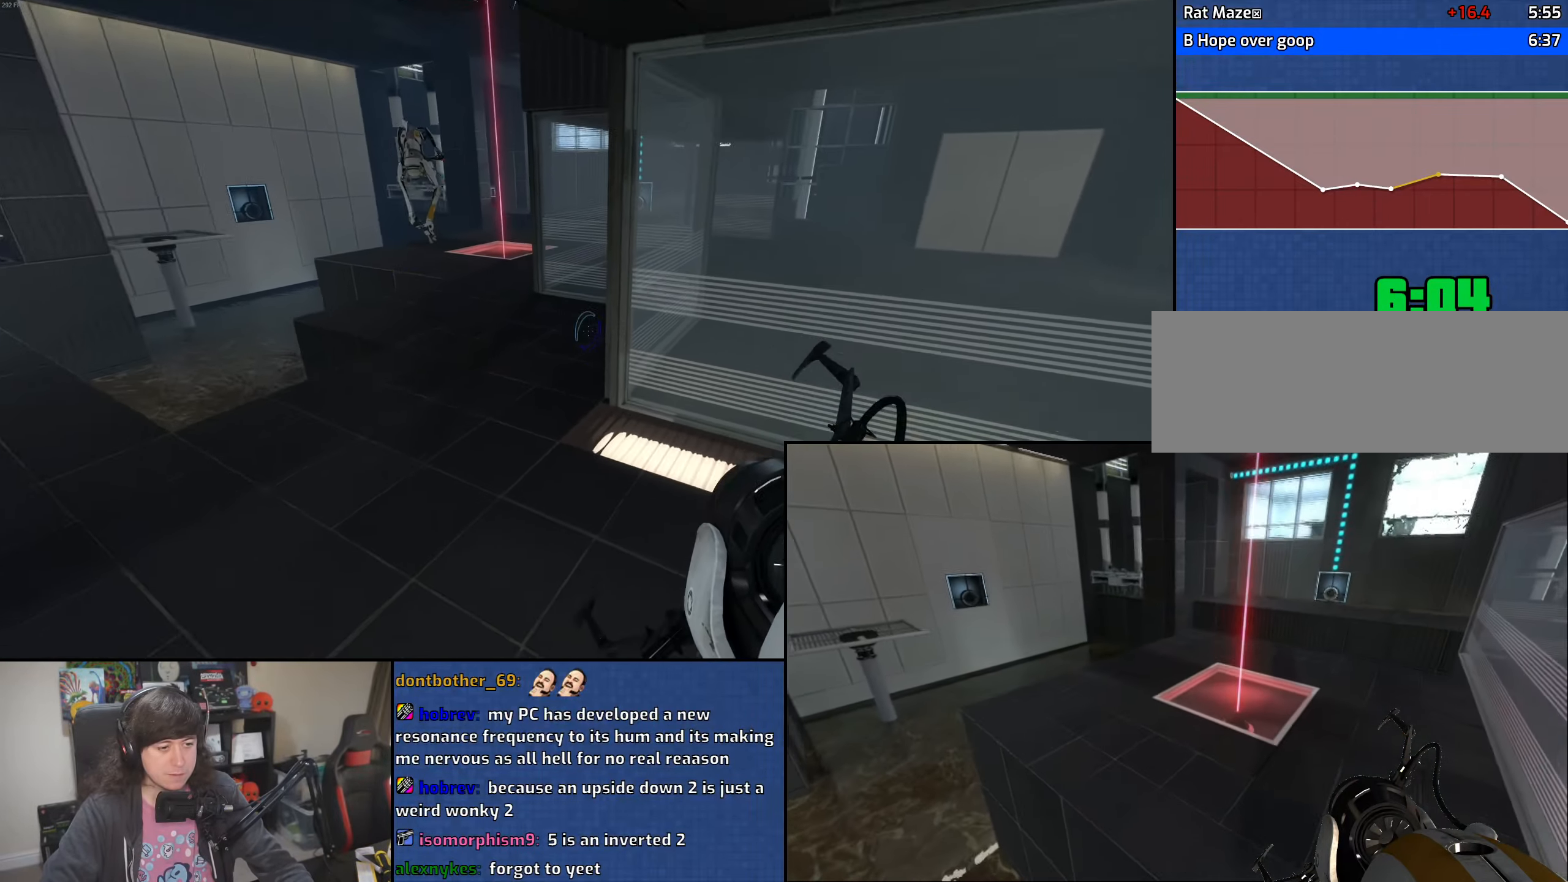
{"keys": ["a", "w"], "mouse": [], "events": [[83, "a", "down"], [233, "a", "up"], [316, "a", "down"]]}
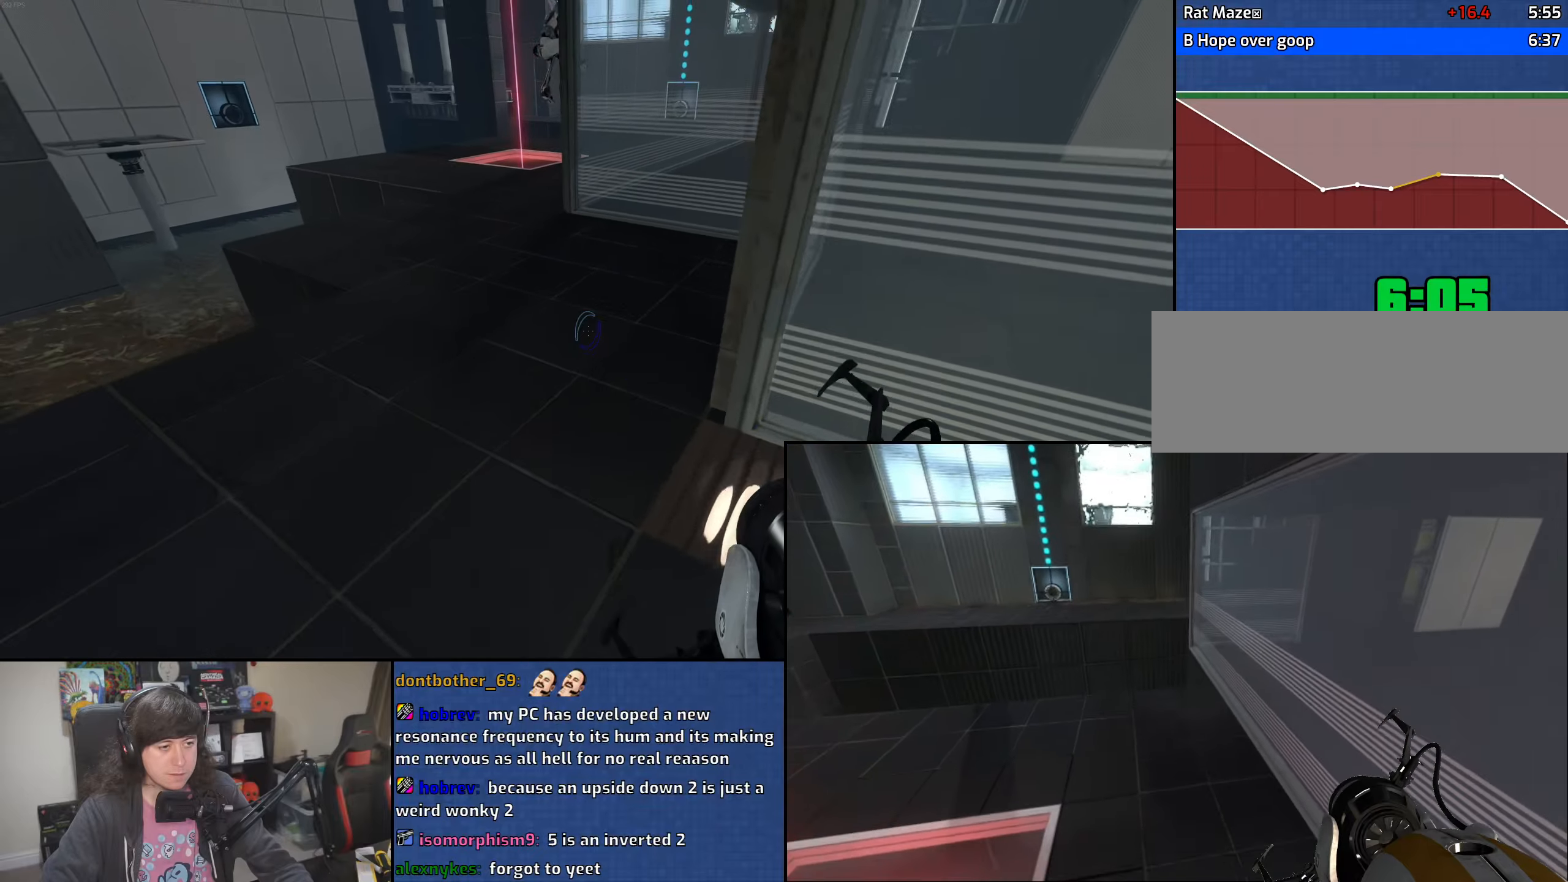
{"keys": ["a"], "mouse": ["wheel"], "events": [[33, "a", "up"], [200, "a", "down"], [283, "w", "up"], [300, "mouse_wheel", "down"]]}
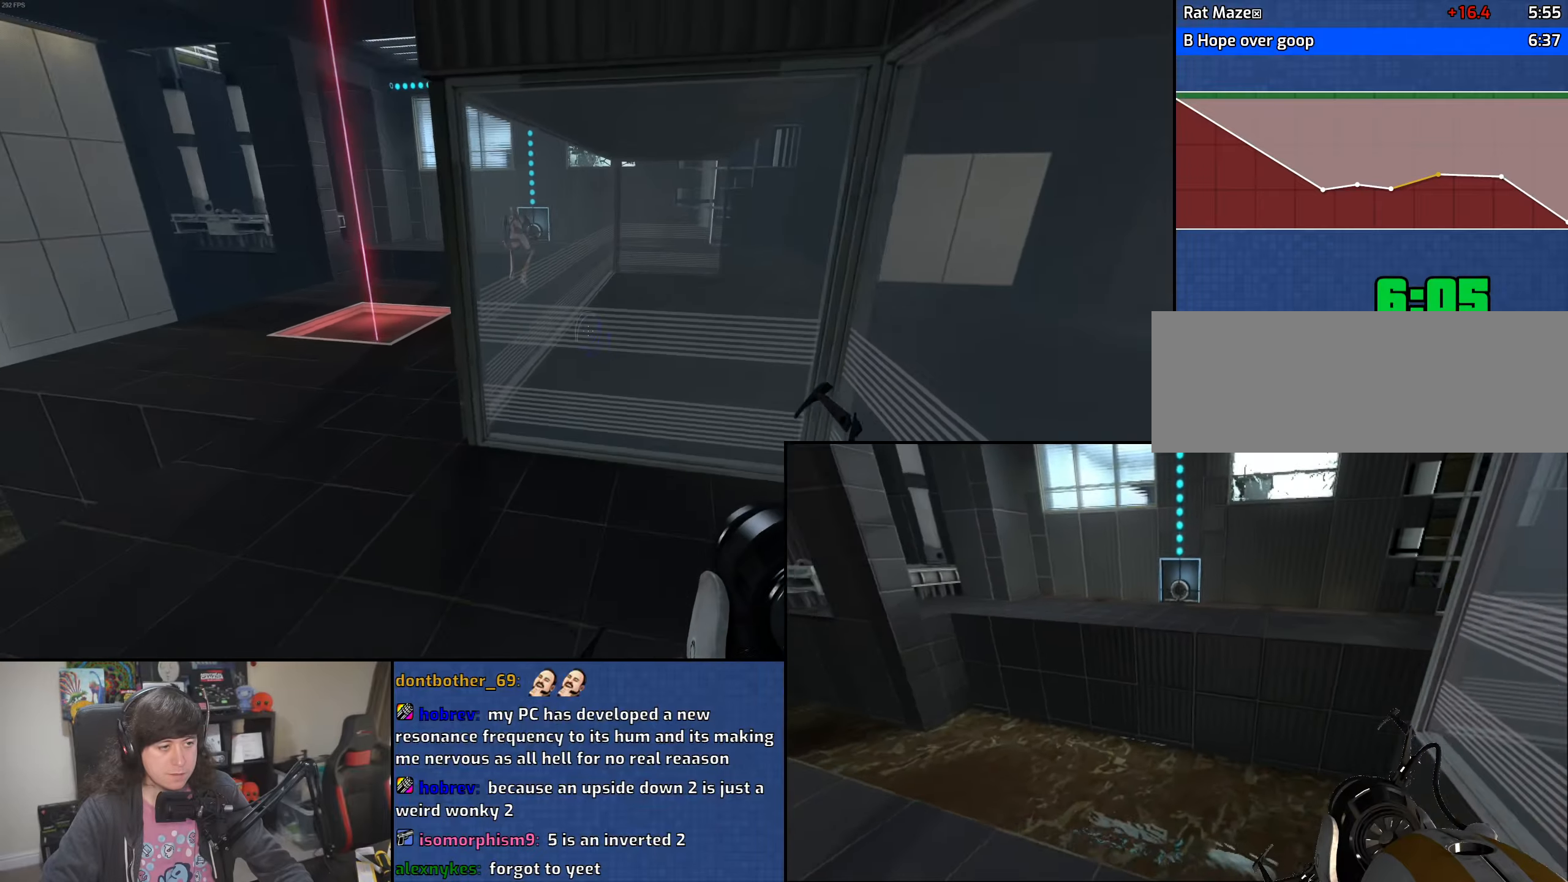
{"keys": ["d"], "mouse": [], "events": [[100, "mouse_wheel", "up"], [350, "d", "down"], [400, "a", "up"]]}
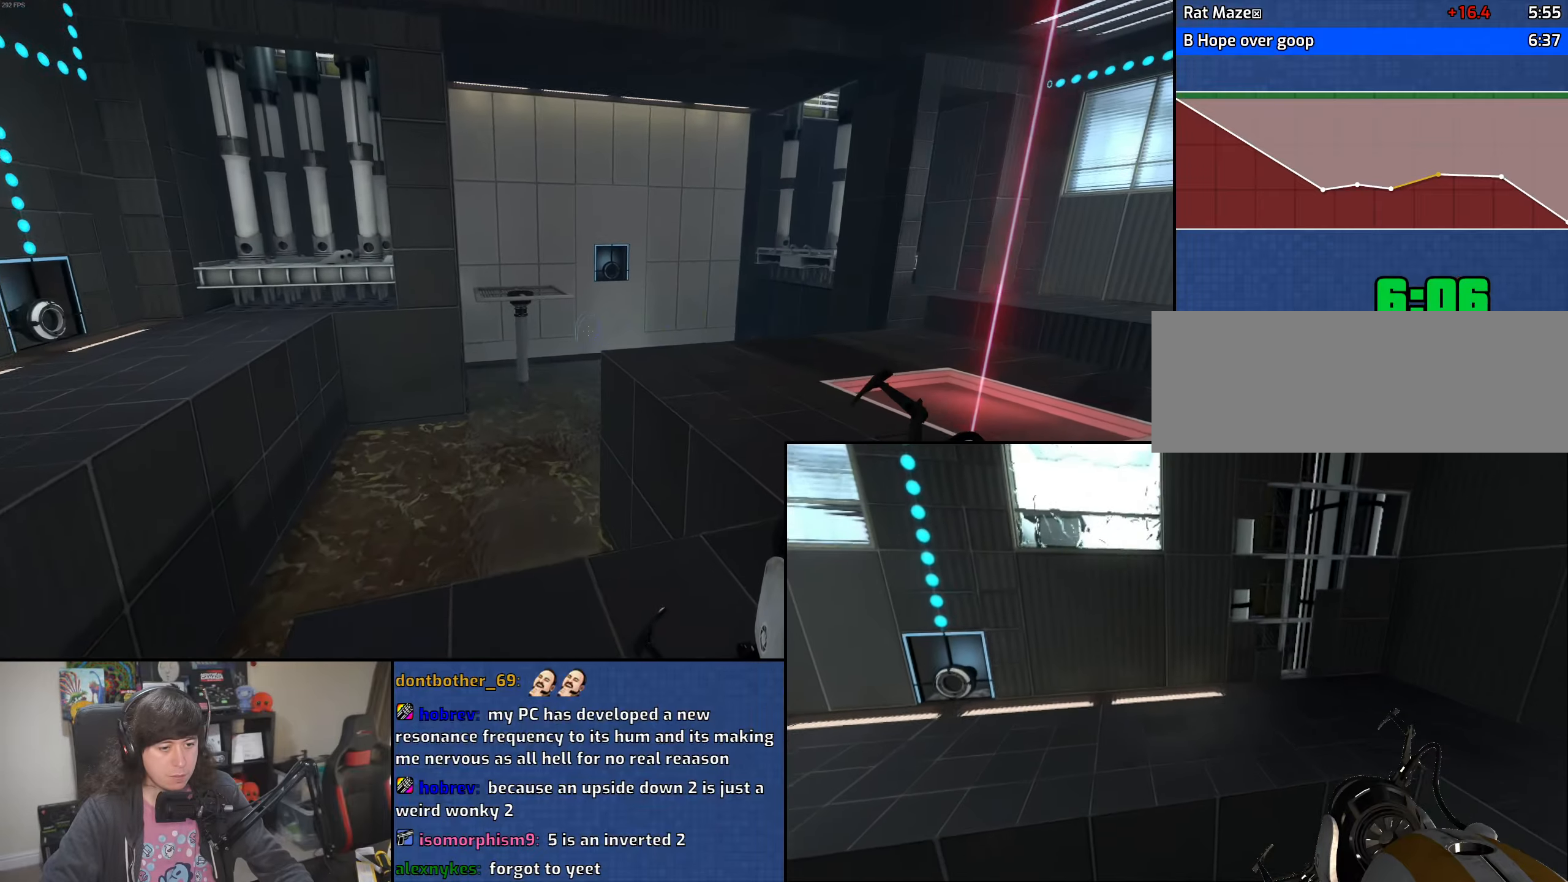
{"keys": ["d"], "mouse": [], "events": [[33, "mouse_wheel", "down"], [300, "mouse_wheel", "up"]]}
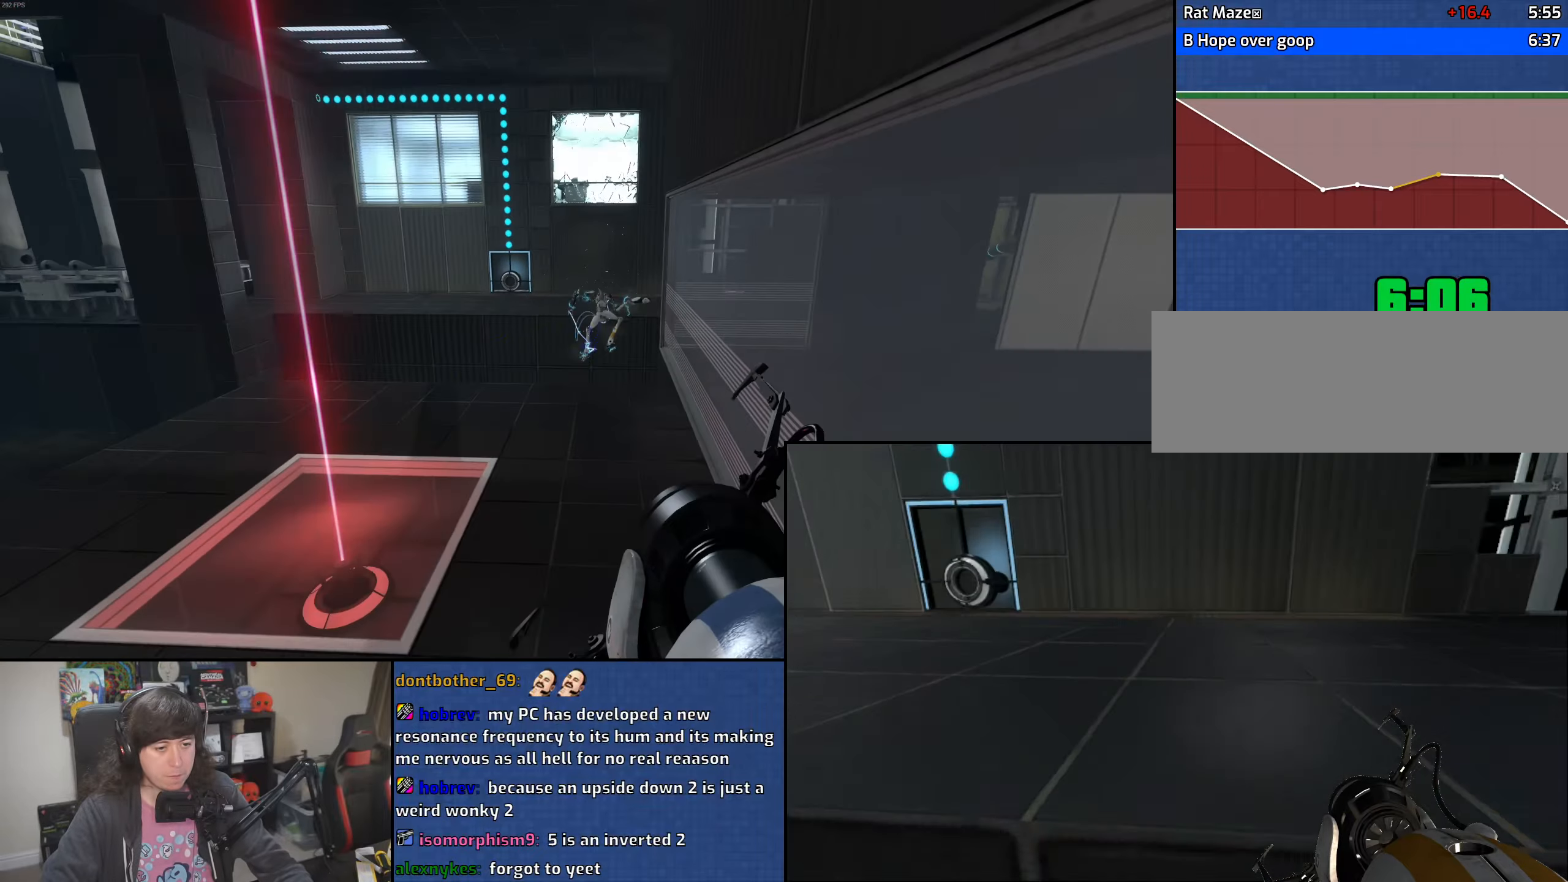
{"keys": ["a"], "mouse": ["wheel"], "events": [[83, "a", "down"], [133, "d", "up"], [283, "mouse_wheel", "down"]]}
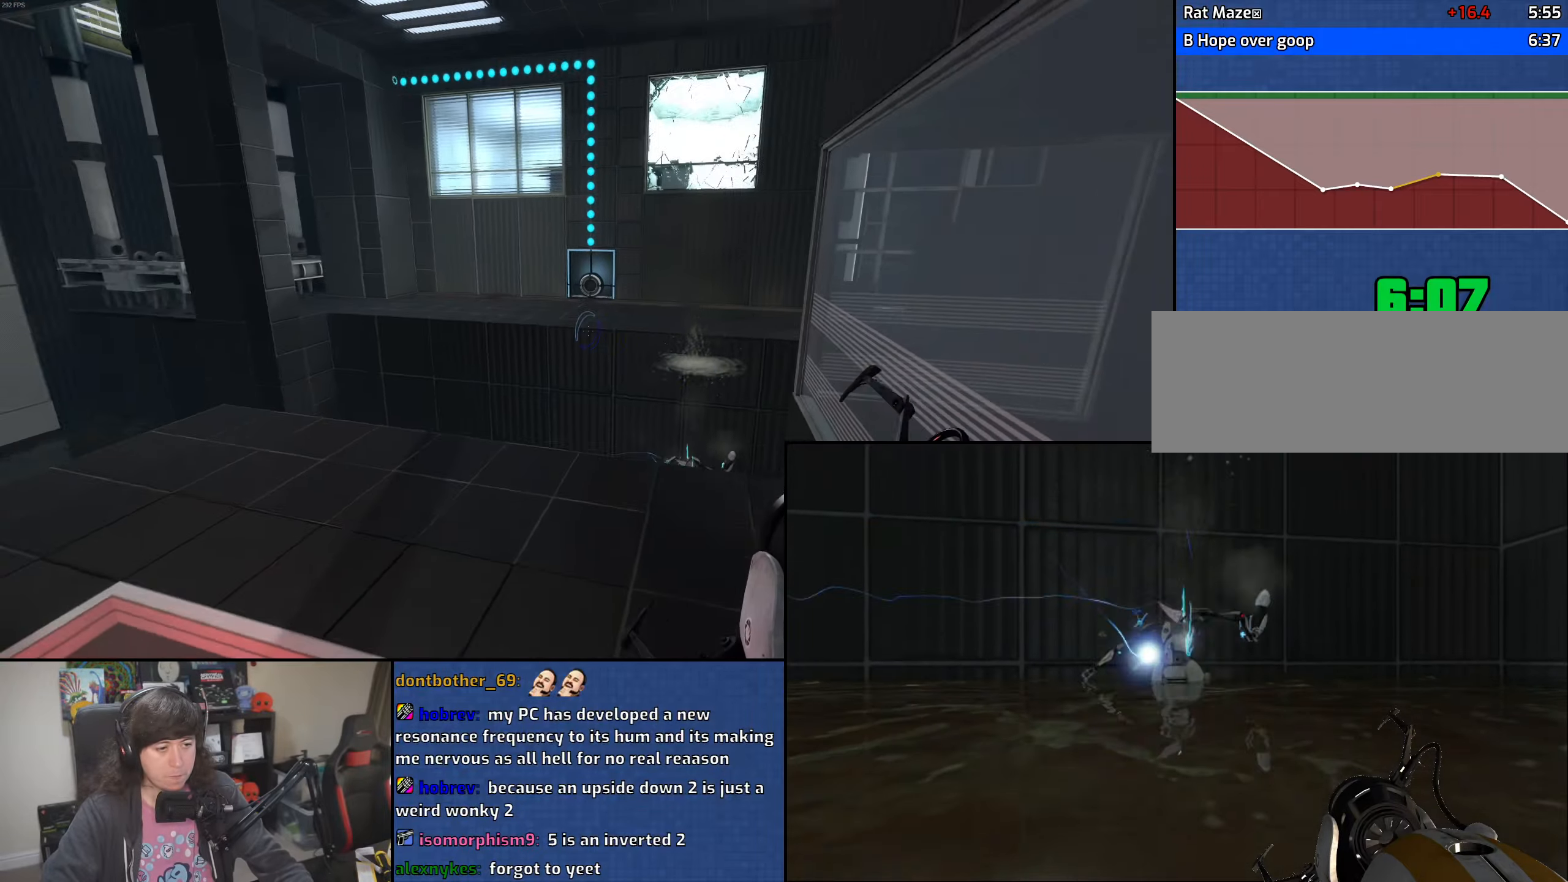
{"keys": ["d"], "mouse": [], "events": [[116, "mouse_wheel", "up"], [266, "d", "down"], [283, "a", "up"]]}
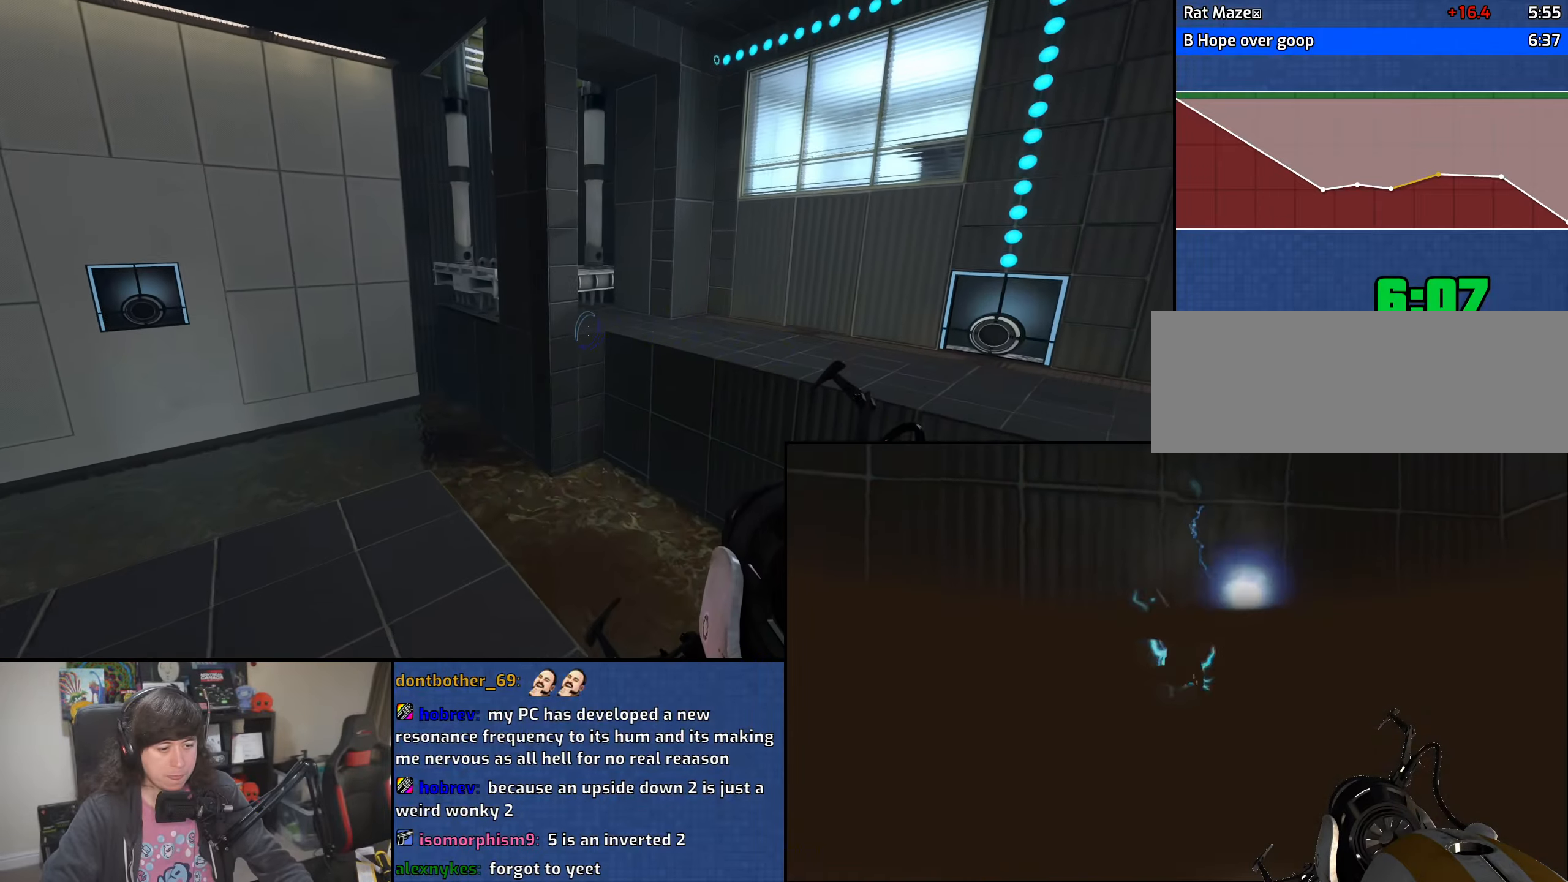
{"keys": ["d"], "mouse": [], "events": [[83, "mouse_wheel", "down"], [350, "mouse_wheel", "up"]]}
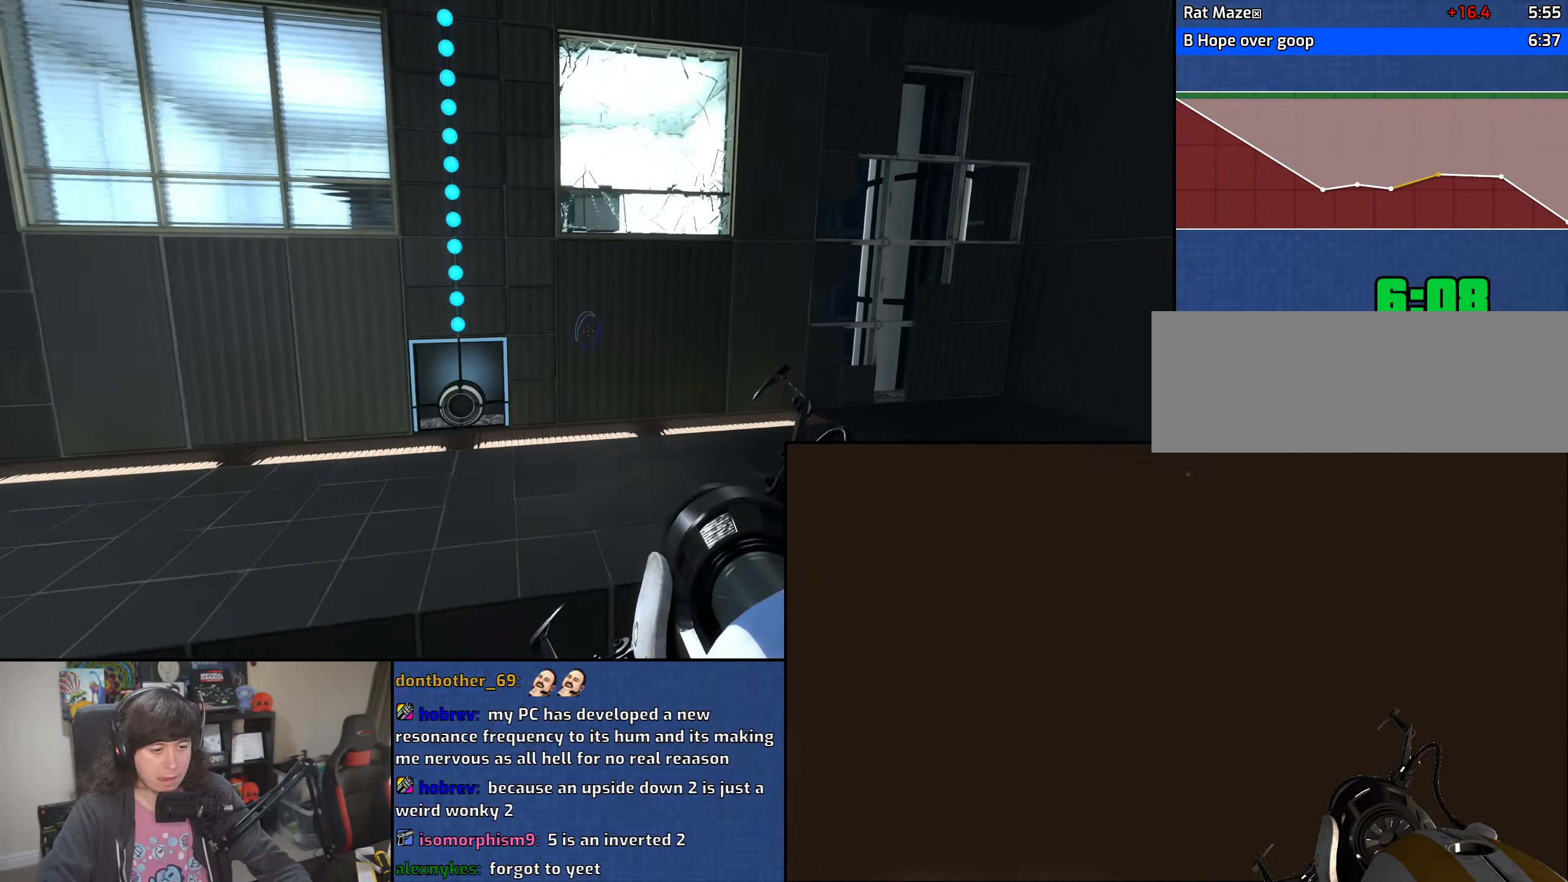
{"keys": ["w"], "mouse": [], "events": [[100, "a", "down"], [133, "d", "up"], [400, "a", "up"], [433, "w", "down"]]}